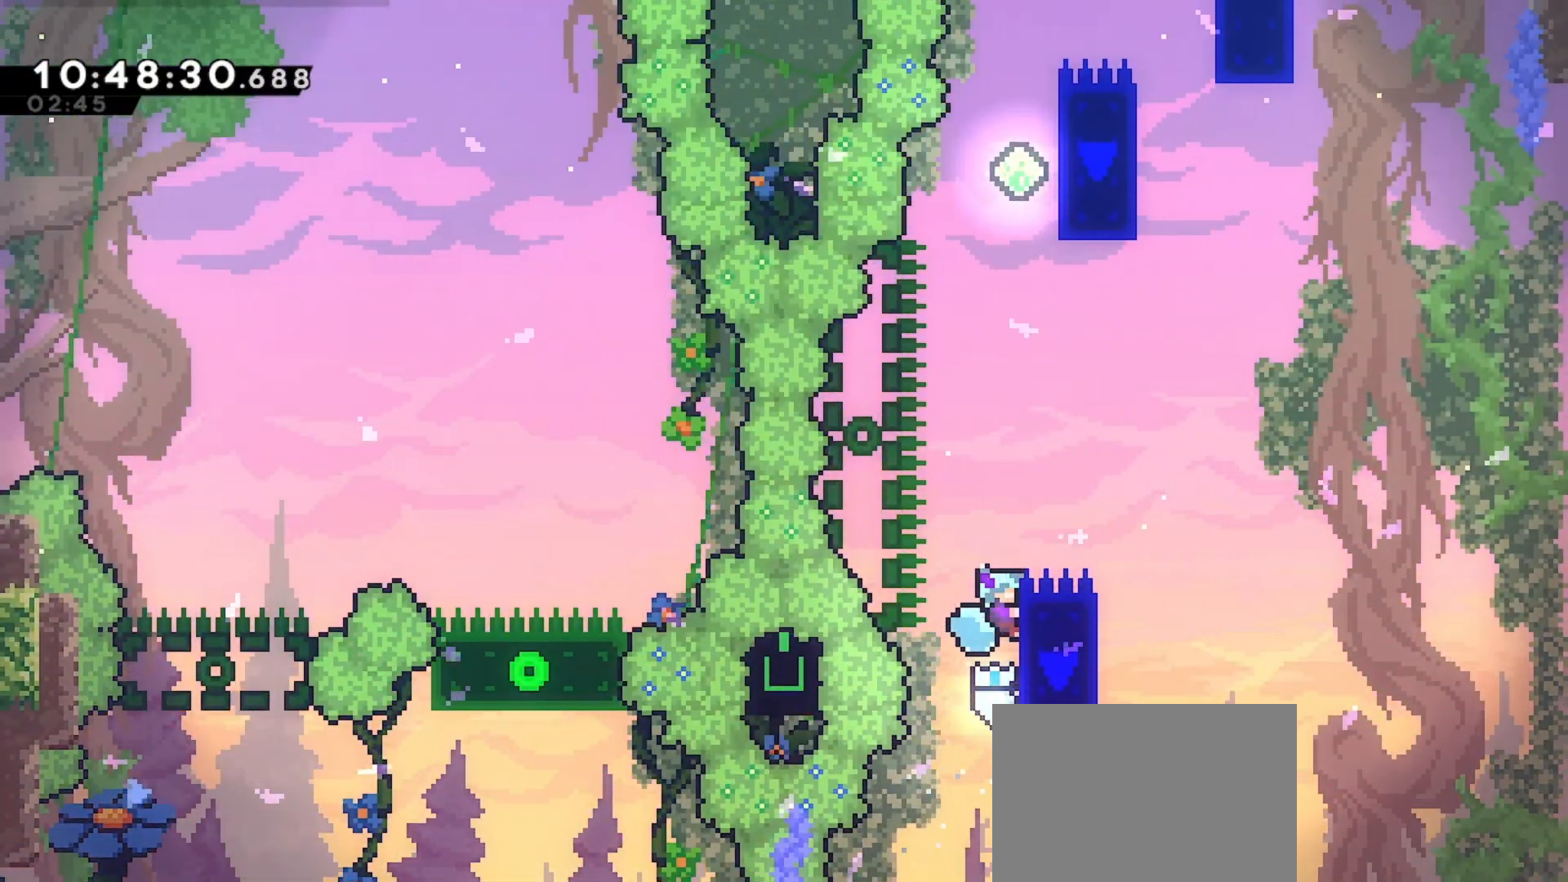
Gameplay with keyboard; each line is a JSON object with the keys held at the frame after it. "events" lists presses ("down") and releases ("up") of "dash", "demo", "down", "grab", "jd", "jdemo", "jump", "jump2", "left", "right" and "up" between this image and that frame as [ms after this image, input, new state], when the widget could be followed in between. No other keys are recorded. Mouse input is not recorded. Key names are as the overlay labels them; some are game actions (e.g. jump) rather than physical keys.
{"keys": ["grab"], "events": [[133, "left", "down"], [167, "jump", "down"], [433, "jump", "up"], [500, "left", "up"]]}
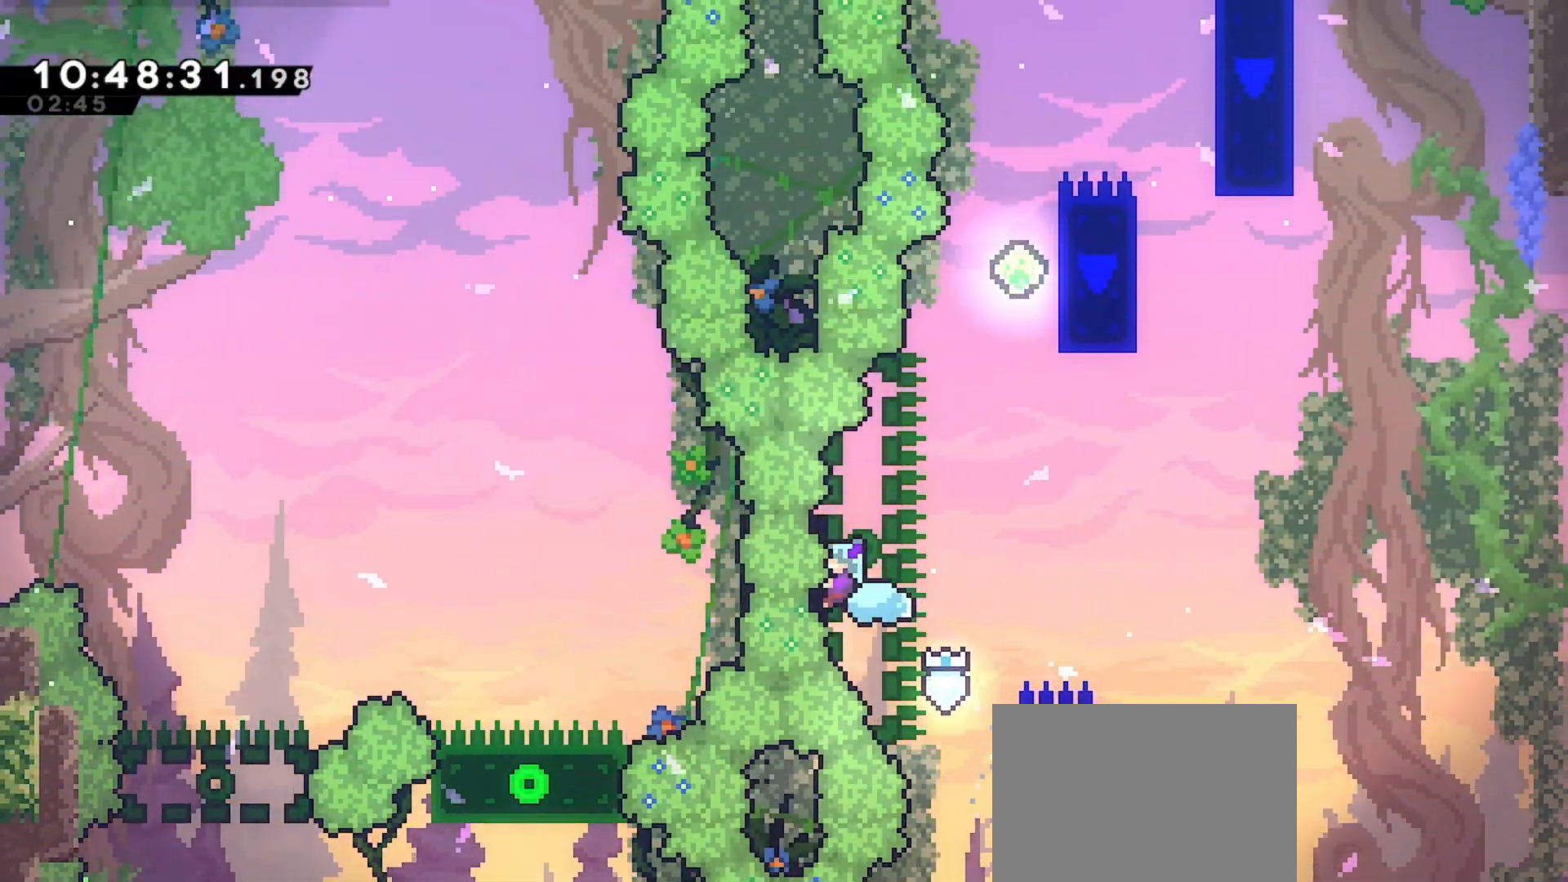
{"keys": ["grab", "jump", "right"], "events": [[200, "right", "down"], [233, "jump", "down"]]}
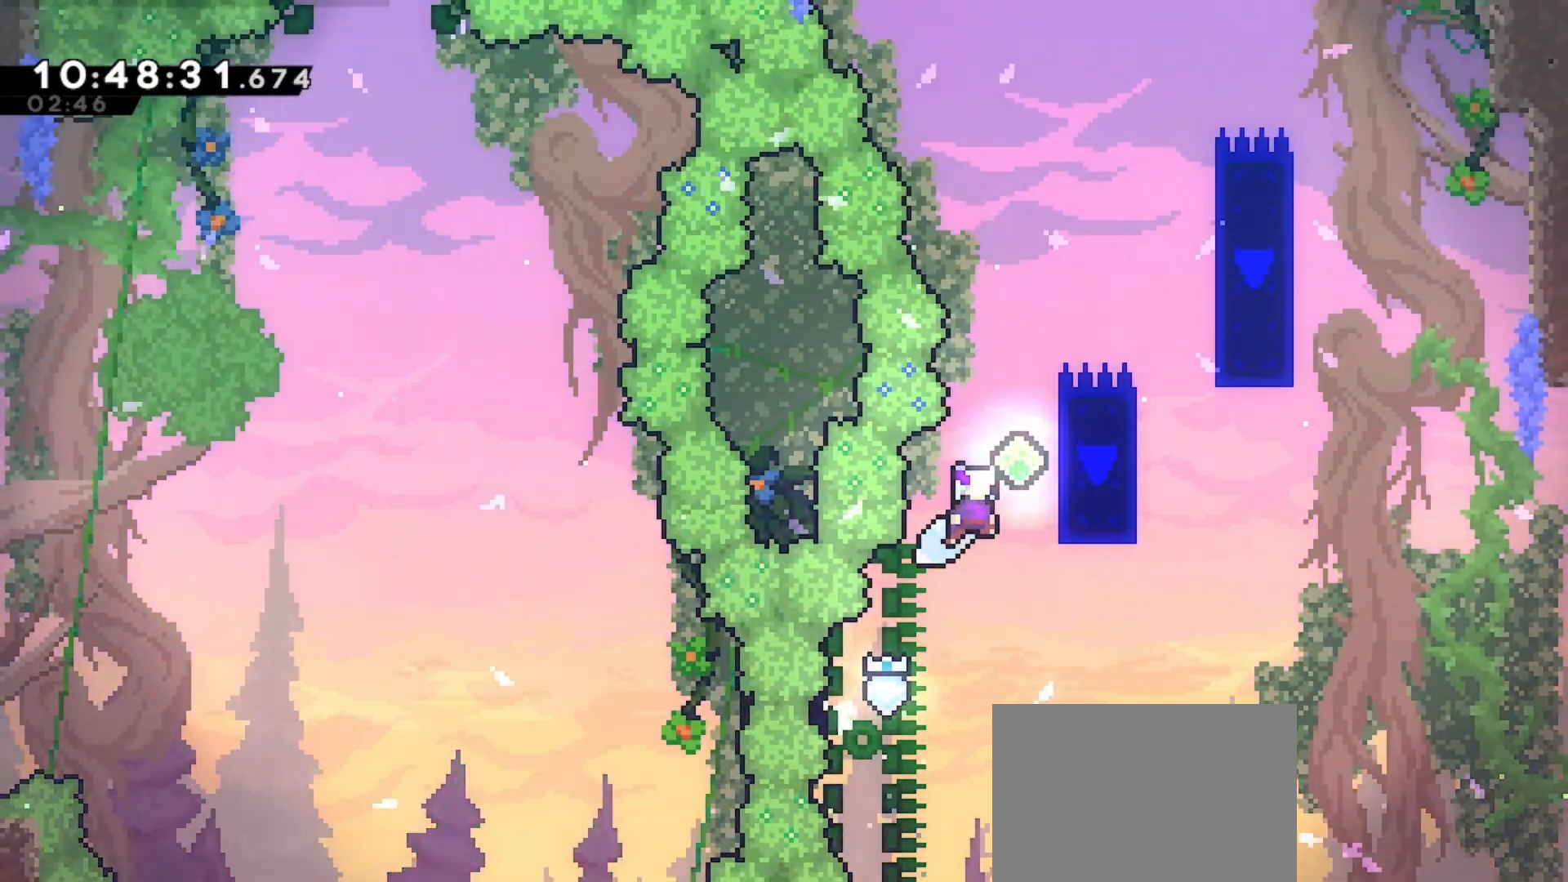
{"keys": ["grab", "up"], "events": [[233, "right", "up"], [233, "up", "down"], [333, "jump", "up"]]}
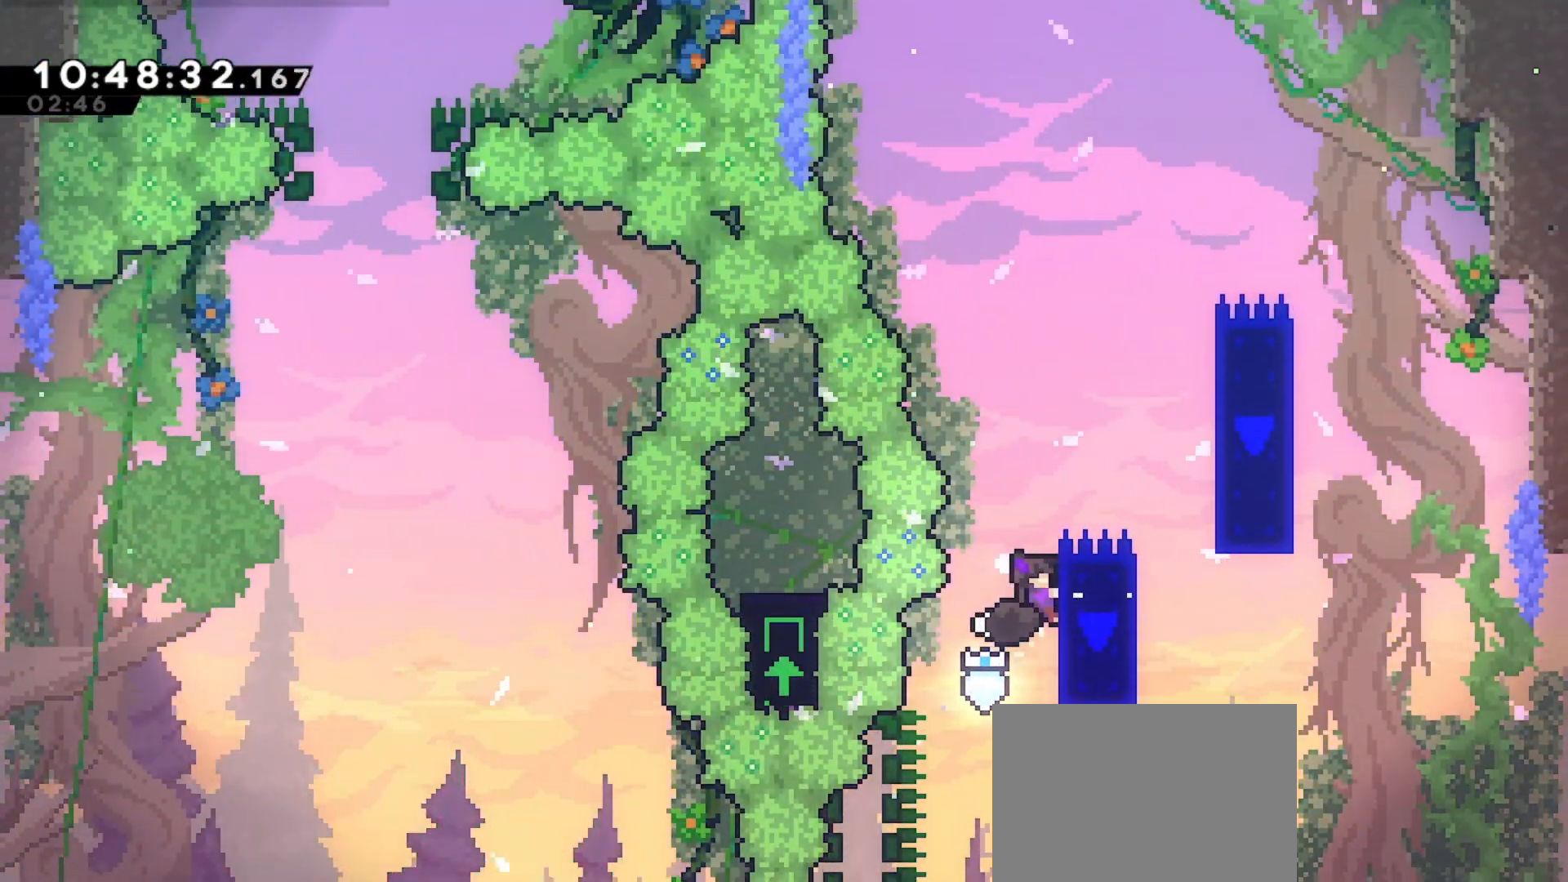
{"keys": ["grab", "jump", "right", "up"], "events": [[67, "right", "down"], [167, "jump", "down"]]}
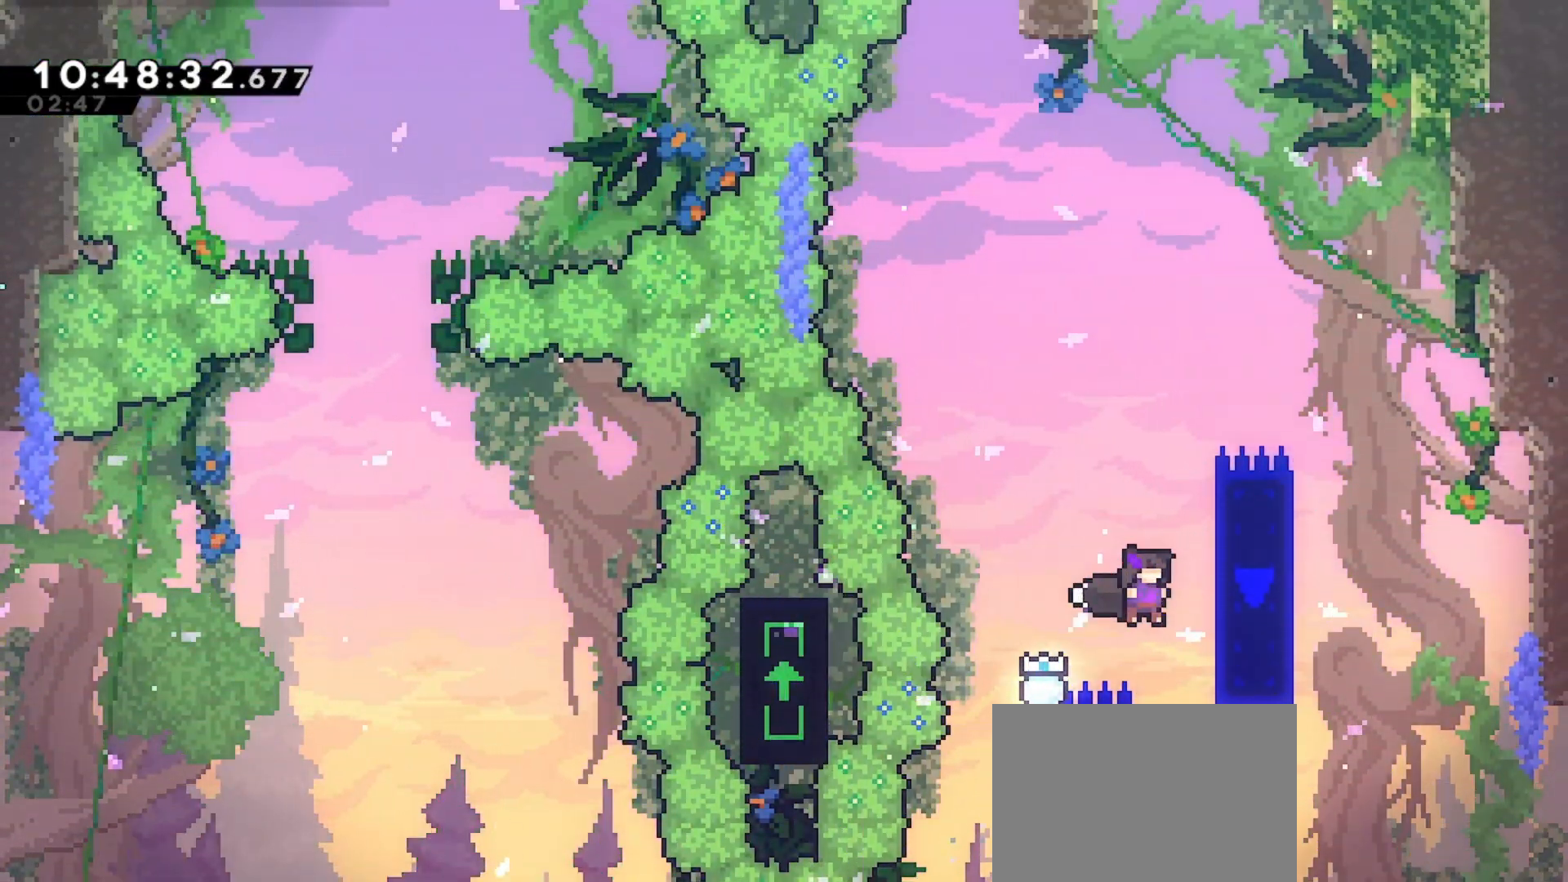
{"keys": ["grab", "up"], "events": [[233, "right", "up"], [300, "jump", "up"]]}
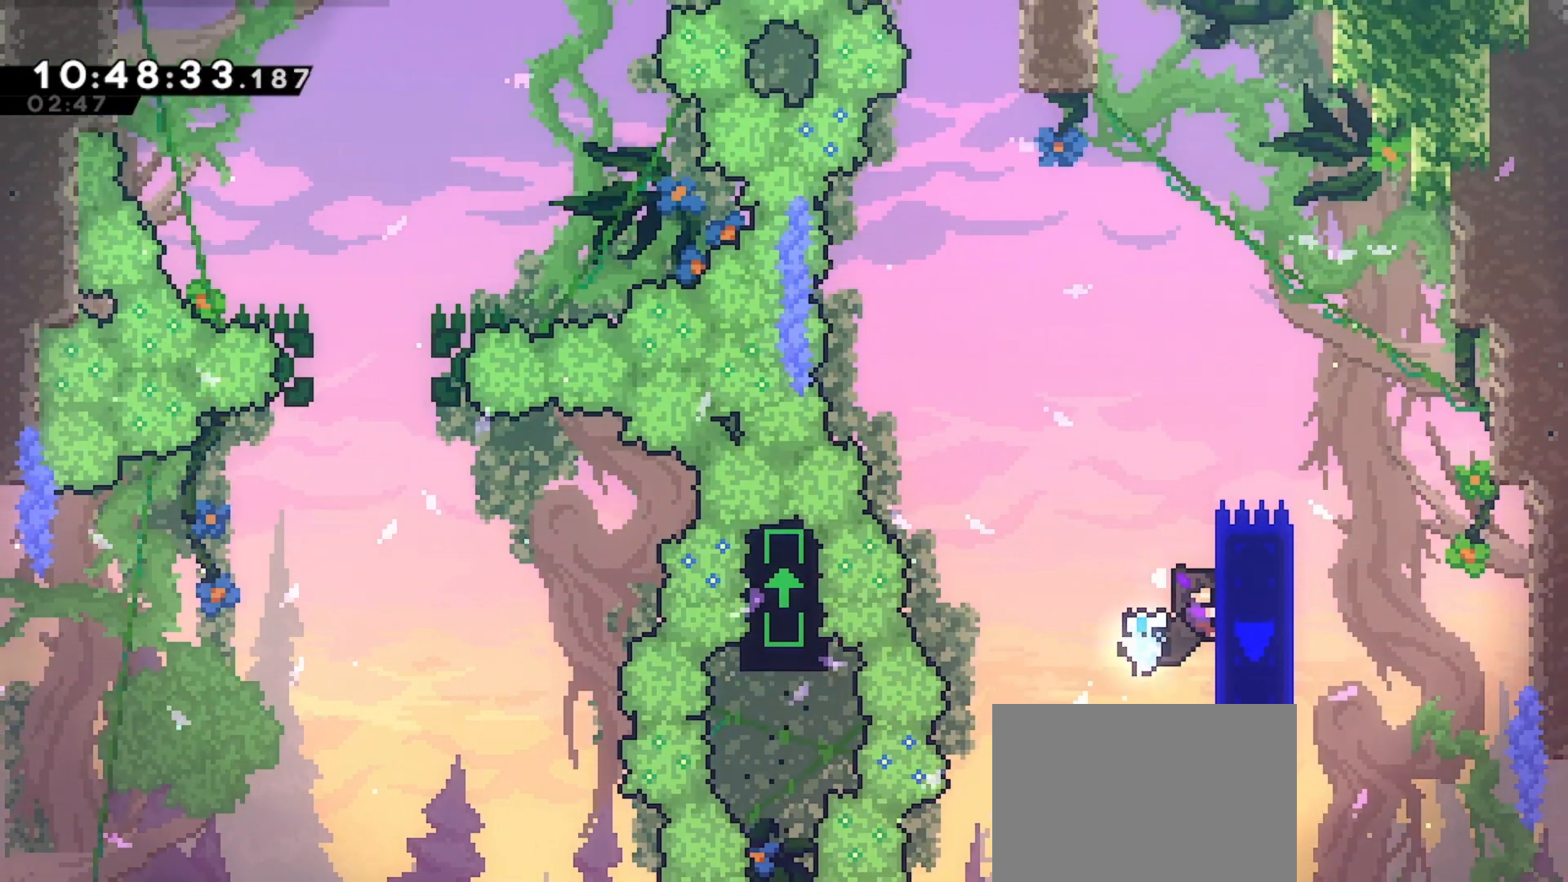
{"keys": ["dash", "grab", "left", "up"], "events": [[100, "up", "up"], [133, "jump", "down"], [200, "left", "down"], [333, "jump", "up"], [400, "up", "down"], [467, "dash", "down"]]}
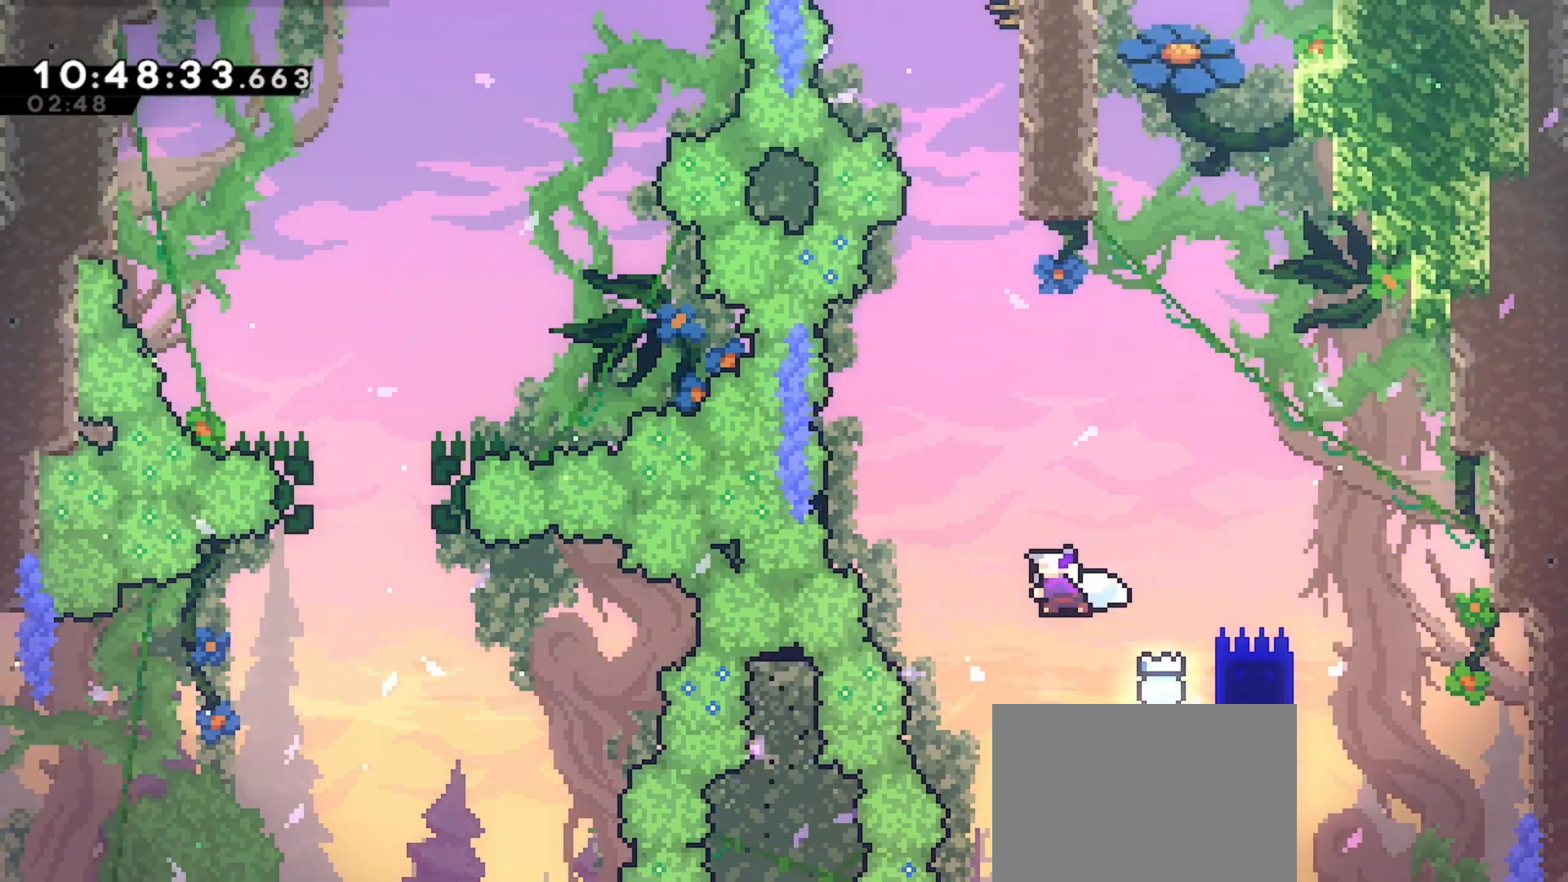
{"keys": ["grab"], "events": [[233, "dash", "up"], [333, "up", "up"], [400, "left", "up"]]}
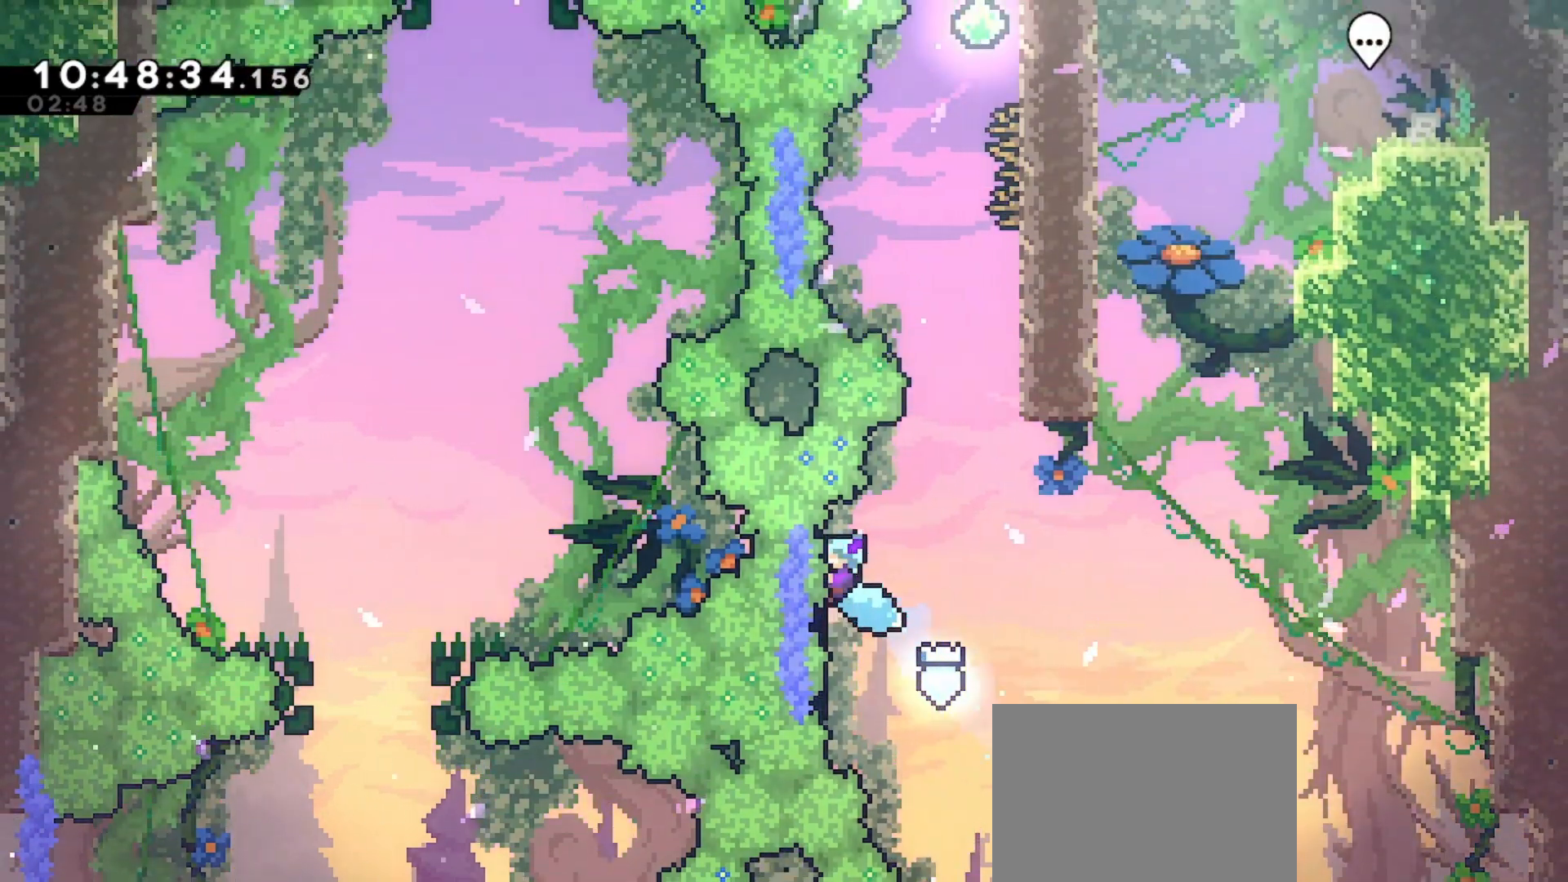
{"keys": ["grab", "right"], "events": [[33, "right", "down"], [133, "jump", "down"], [467, "jump", "up"]]}
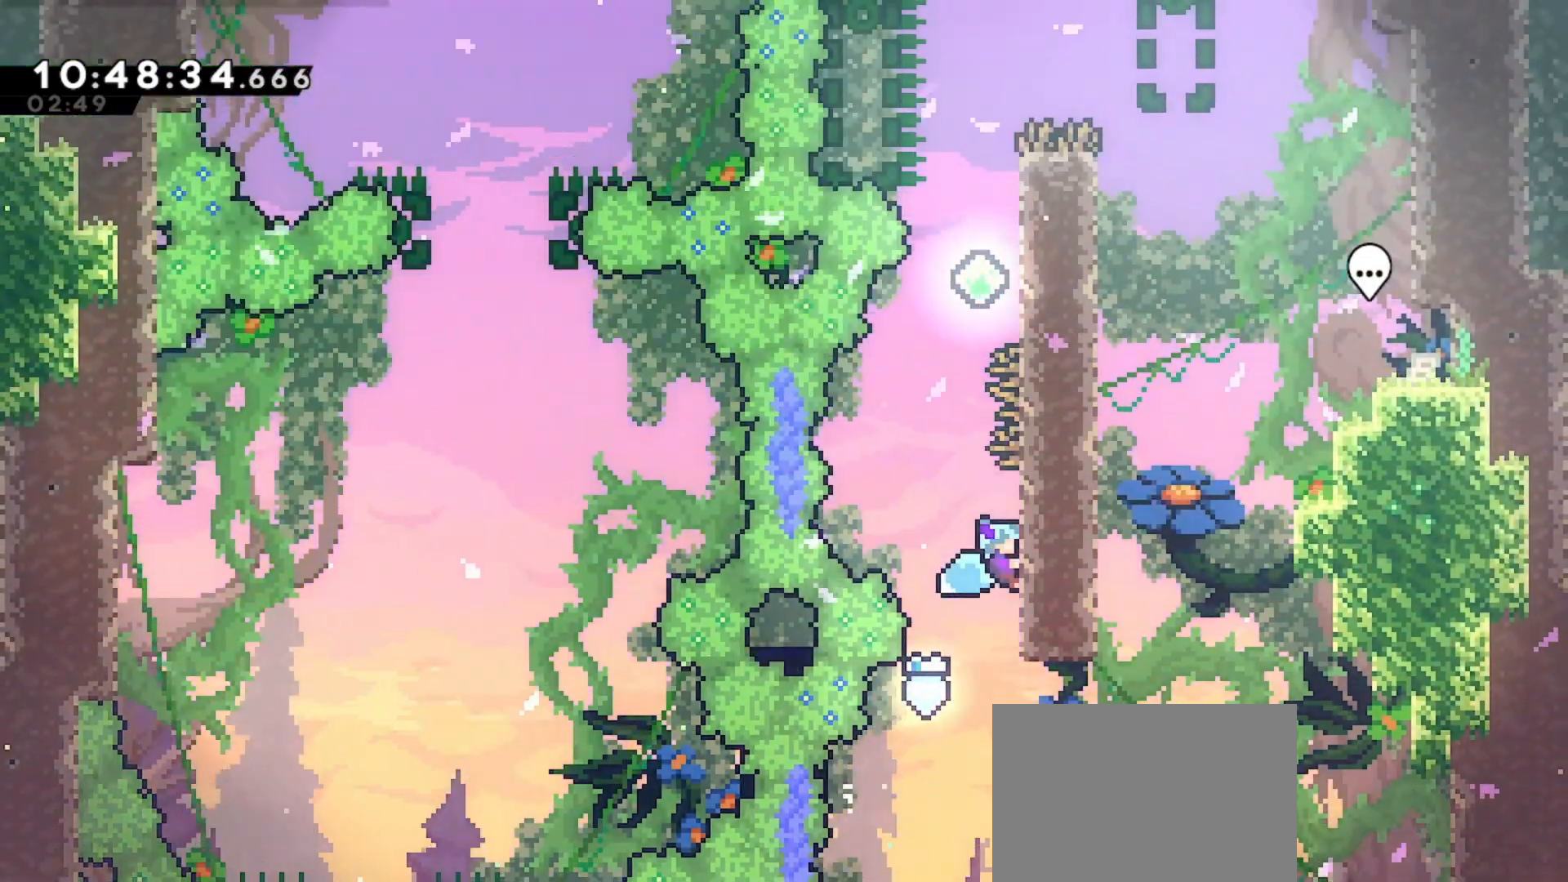
{"keys": ["grab"], "events": [[33, "right", "up"]]}
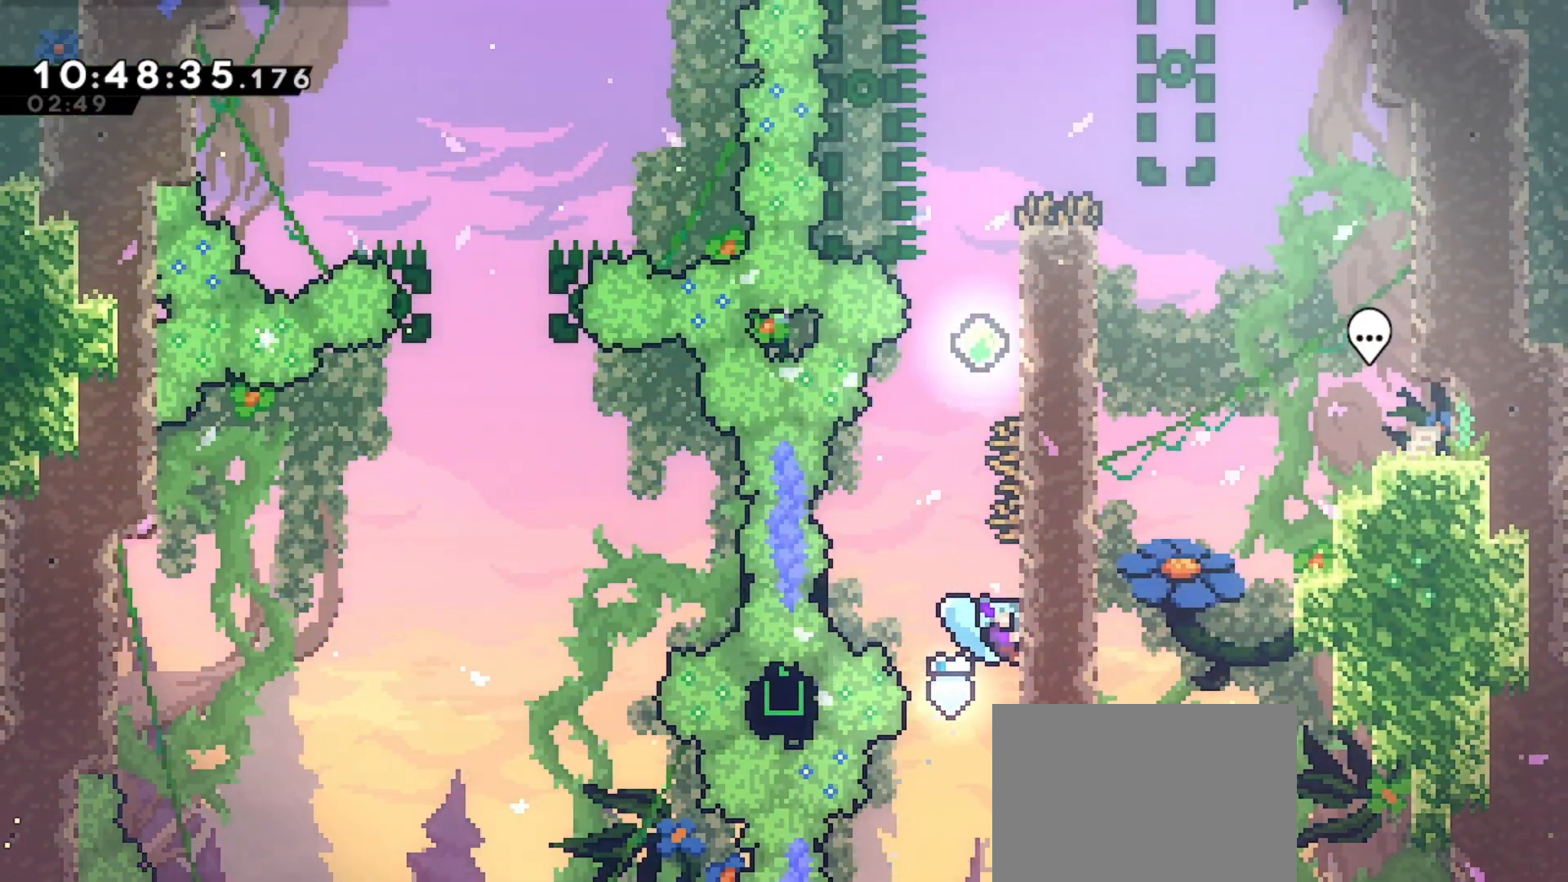
{"keys": ["grab", "jump", "right"], "events": [[33, "left", "down"], [67, "jump", "down"], [233, "jump", "up"], [333, "left", "up"], [400, "right", "down"], [433, "jump", "down"]]}
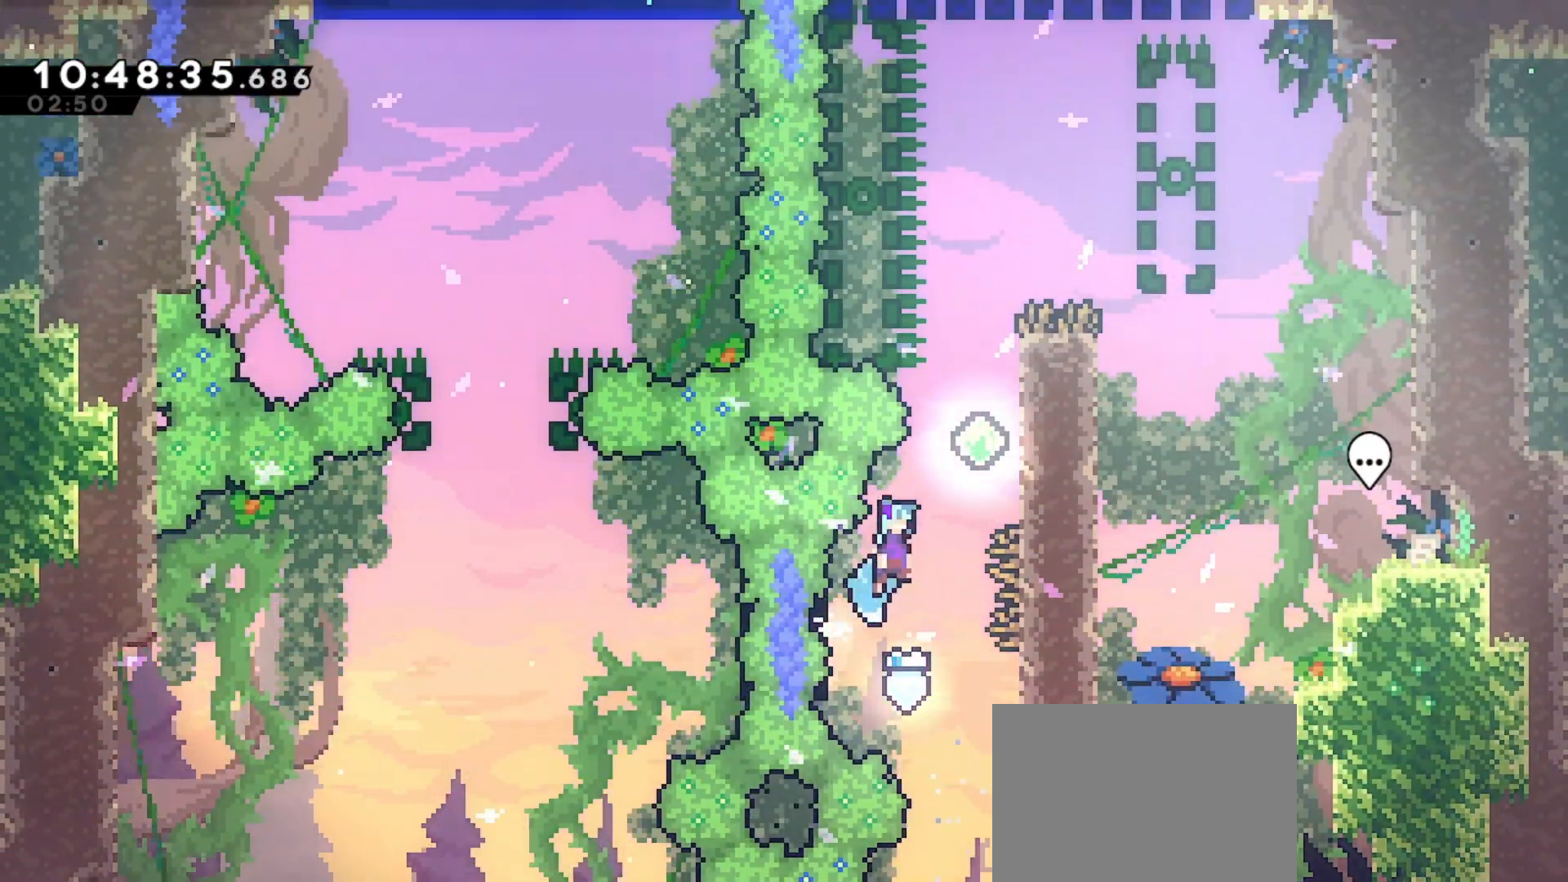
{"keys": ["grab", "up"], "events": [[367, "jump", "up"], [433, "up", "down"], [467, "right", "up"]]}
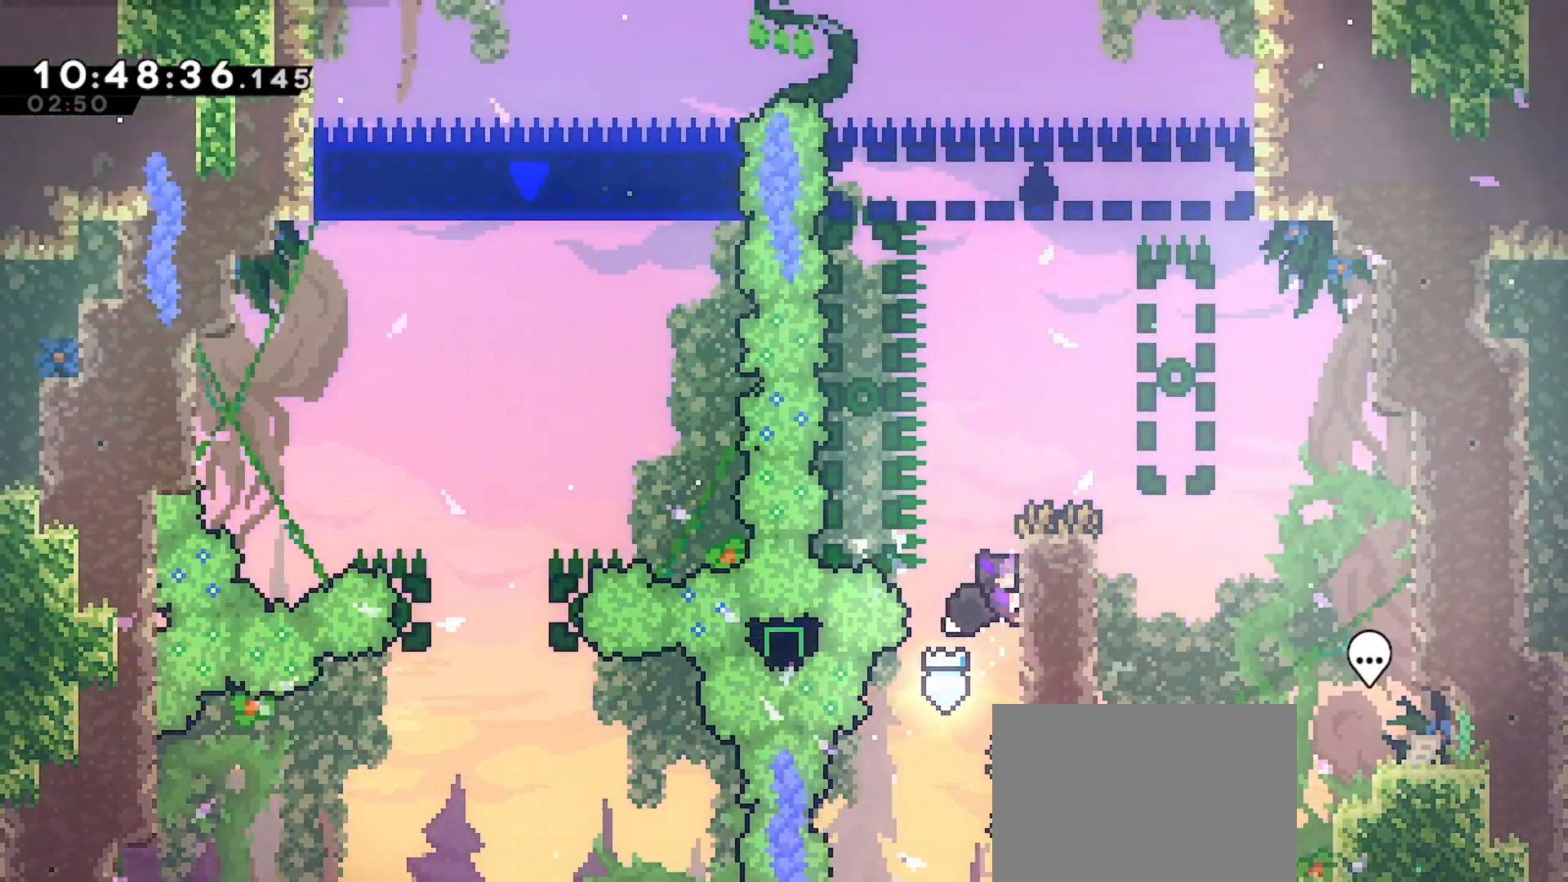
{"keys": ["grab", "jump", "left"], "events": [[233, "up", "up"], [433, "left", "down"], [500, "jump", "down"]]}
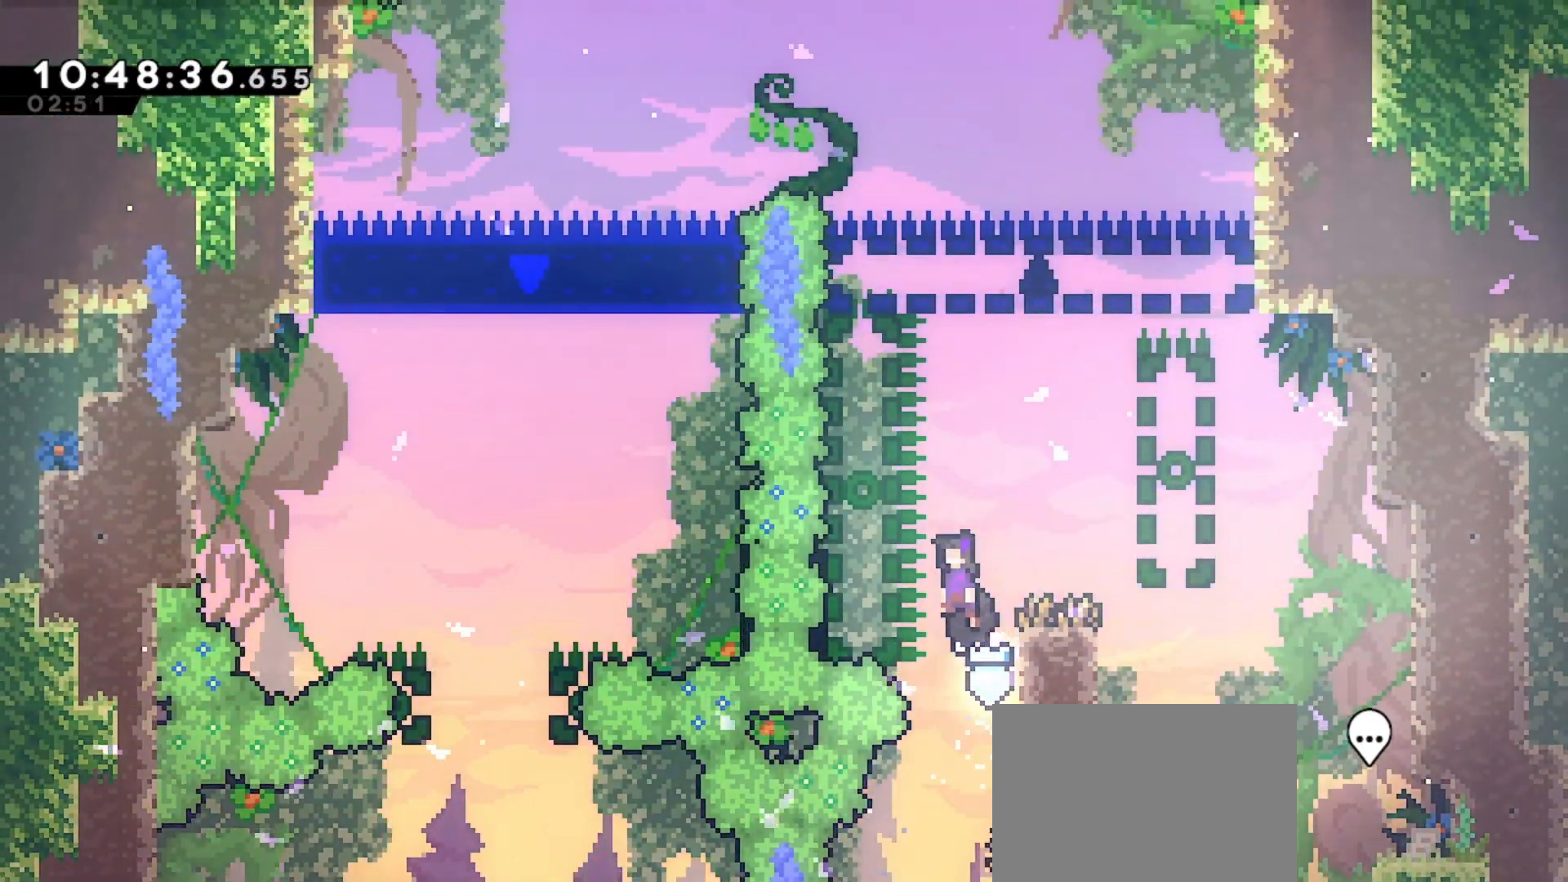
{"keys": ["grab"], "events": [[167, "jump", "up"], [267, "left", "up"]]}
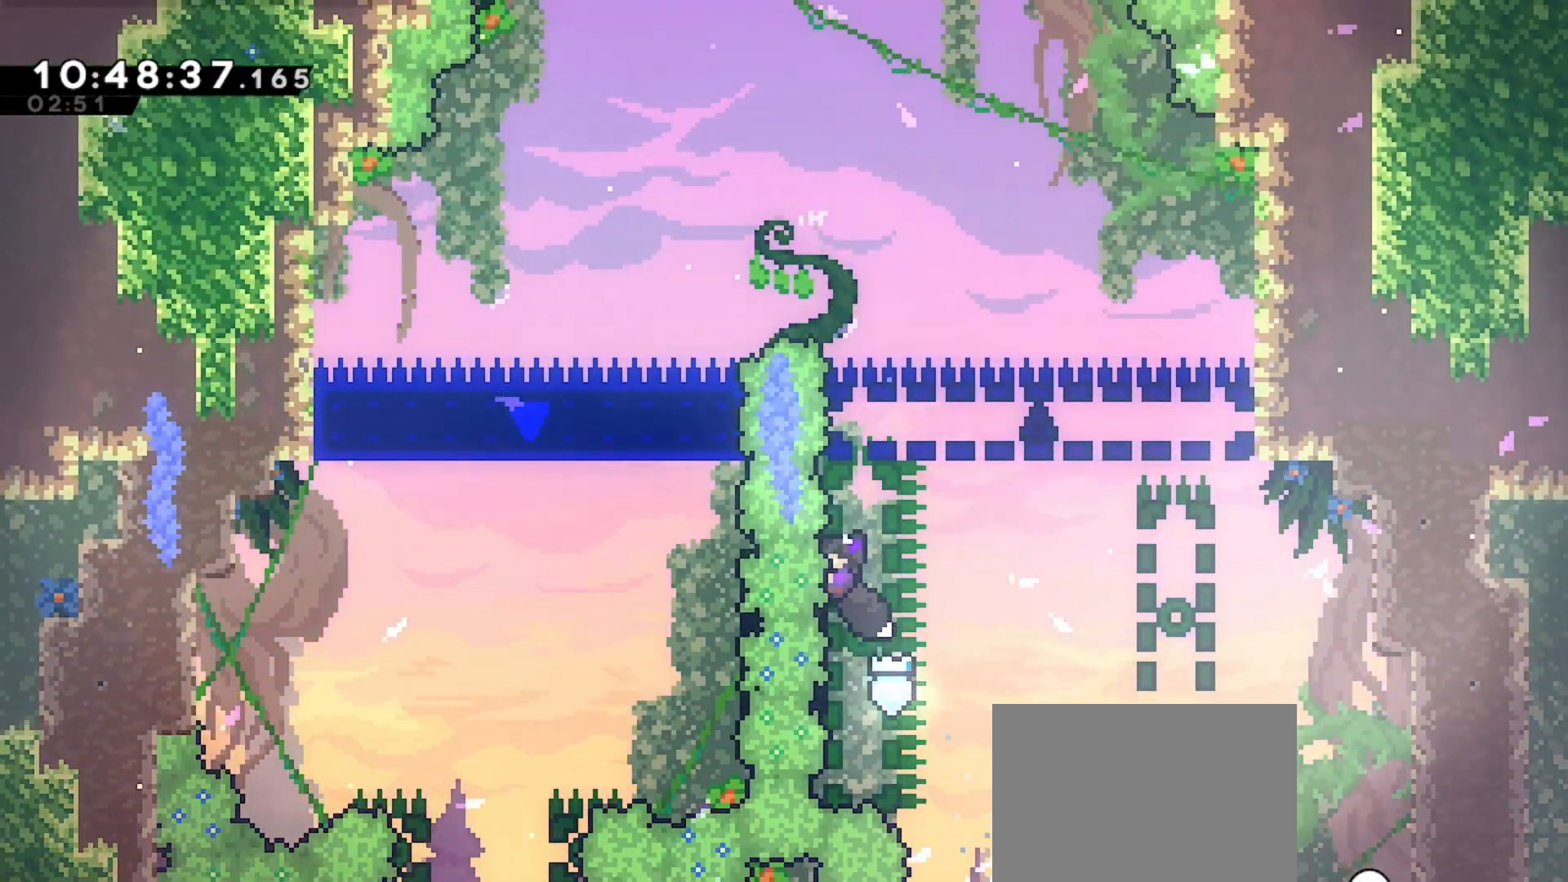
{"keys": ["grab"], "events": []}
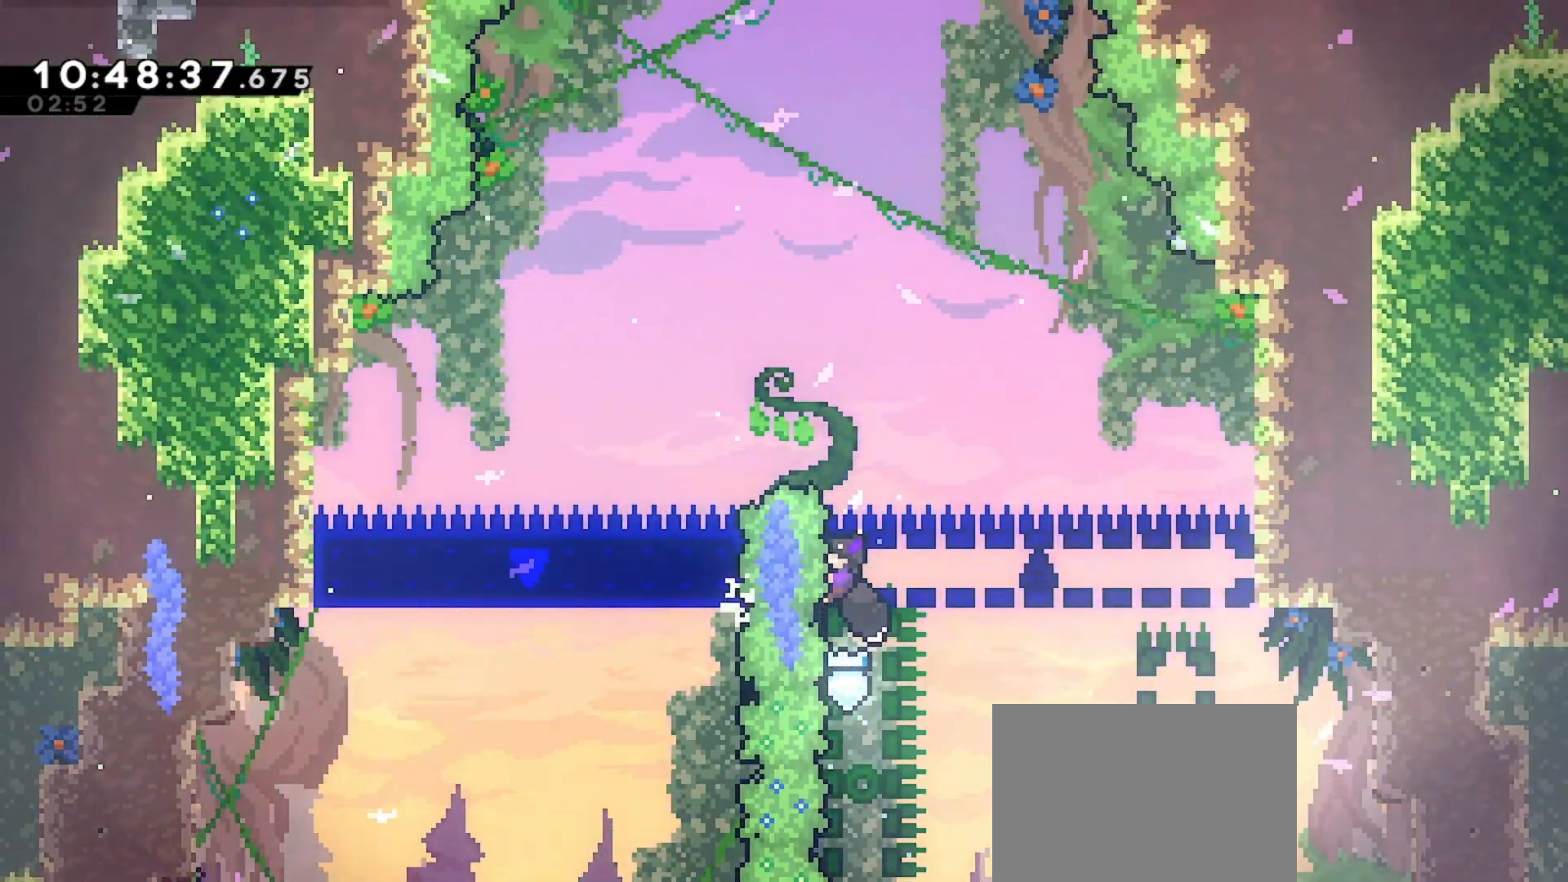
{"keys": ["grab"], "events": []}
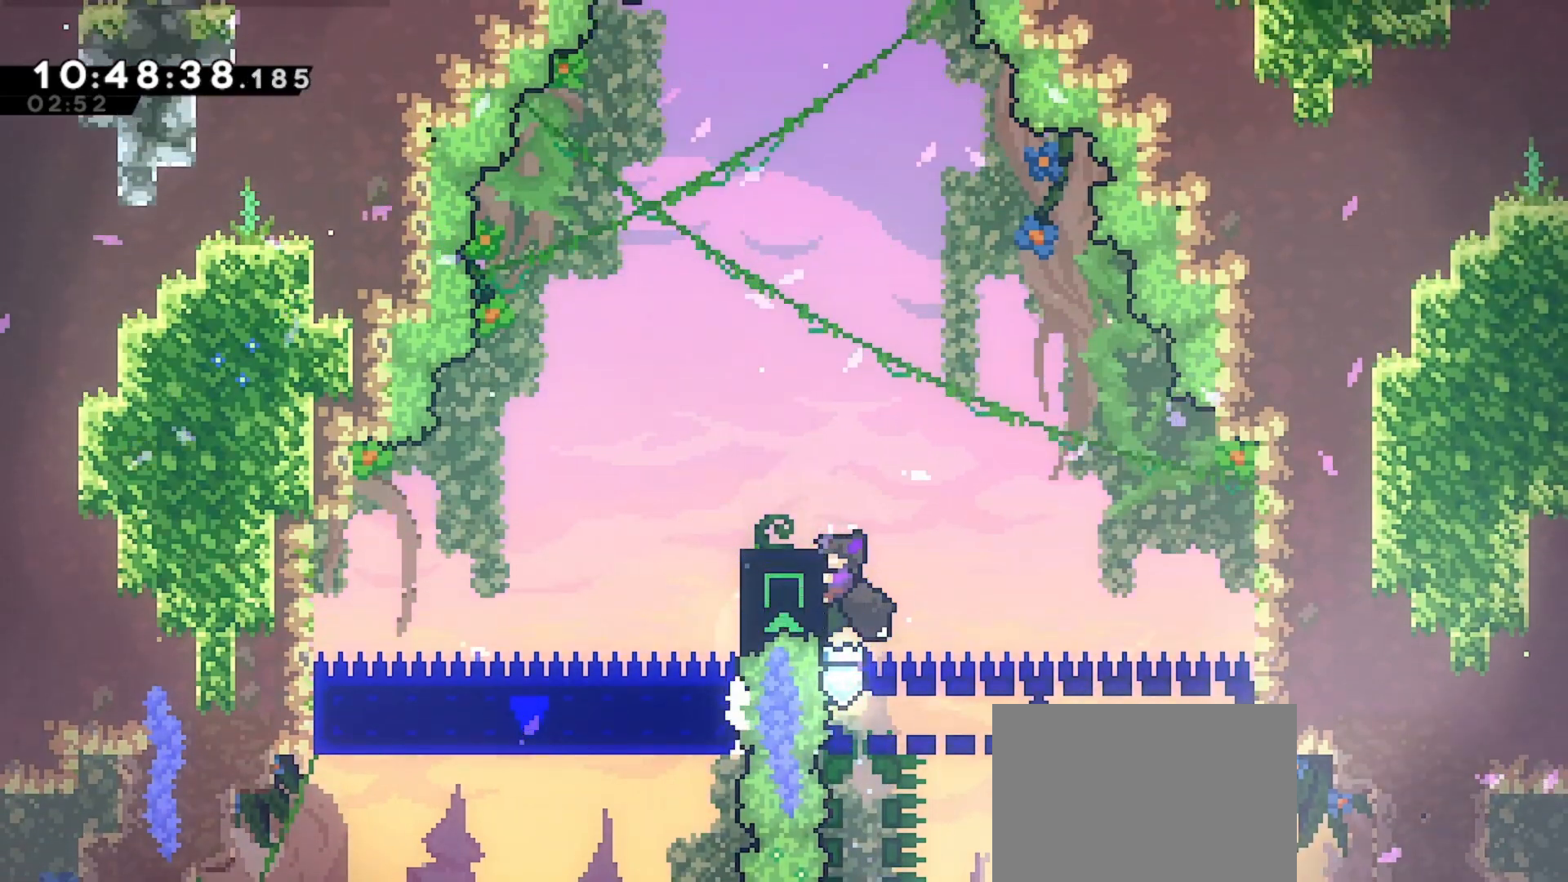
{"keys": [], "events": [[33, "up", "down"], [333, "left", "down"], [433, "grab", "up"], [500, "left", "up"], [500, "up", "up"]]}
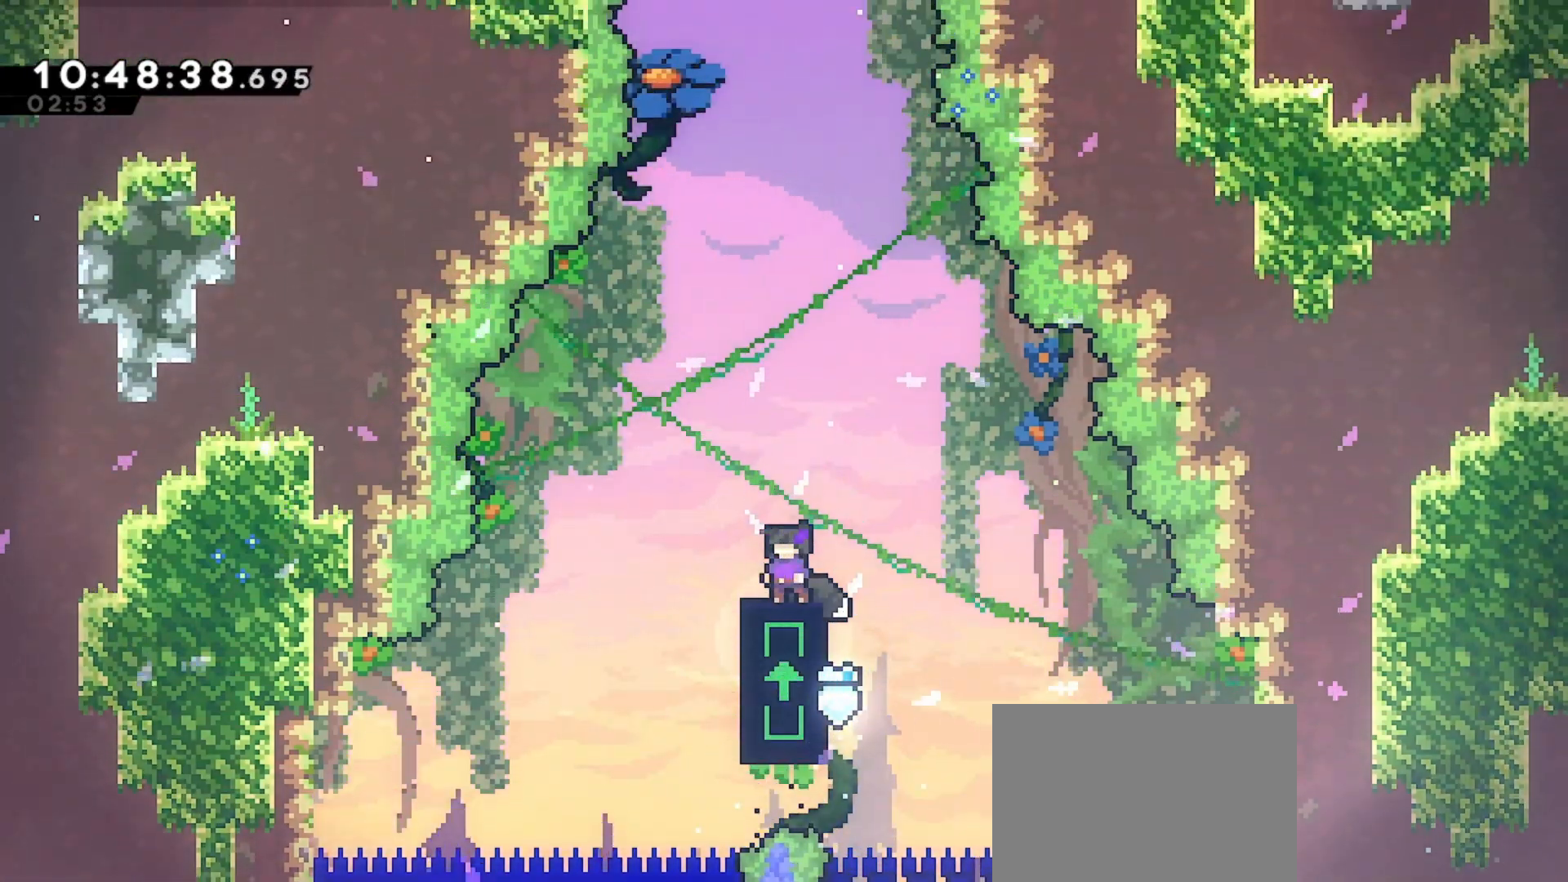
{"keys": [], "events": [[267, "left", "down"], [300, "left", "up"]]}
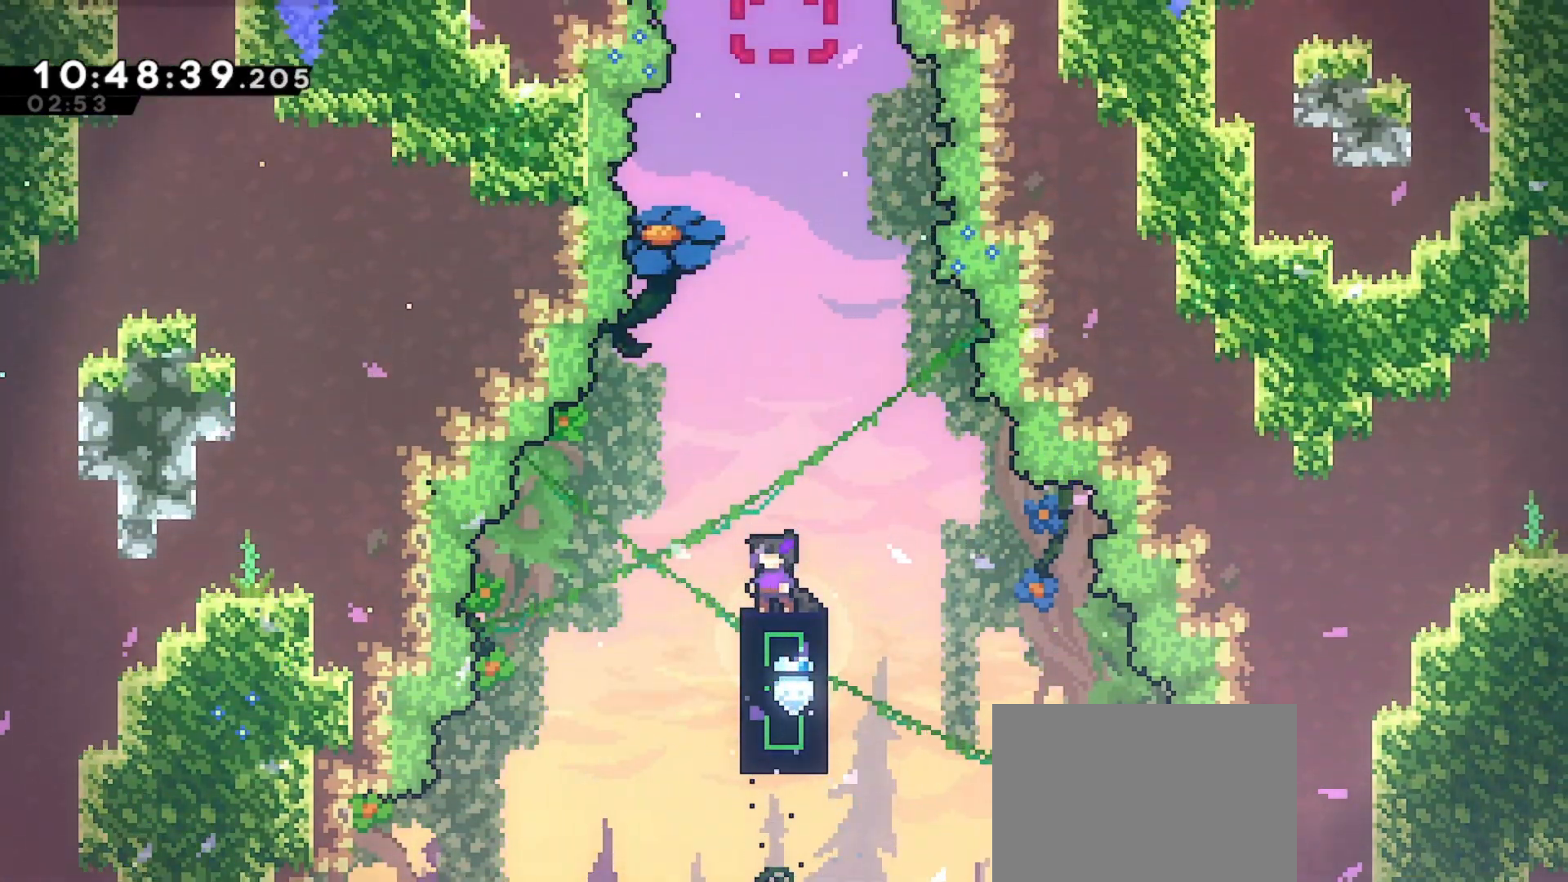
{"keys": [], "events": []}
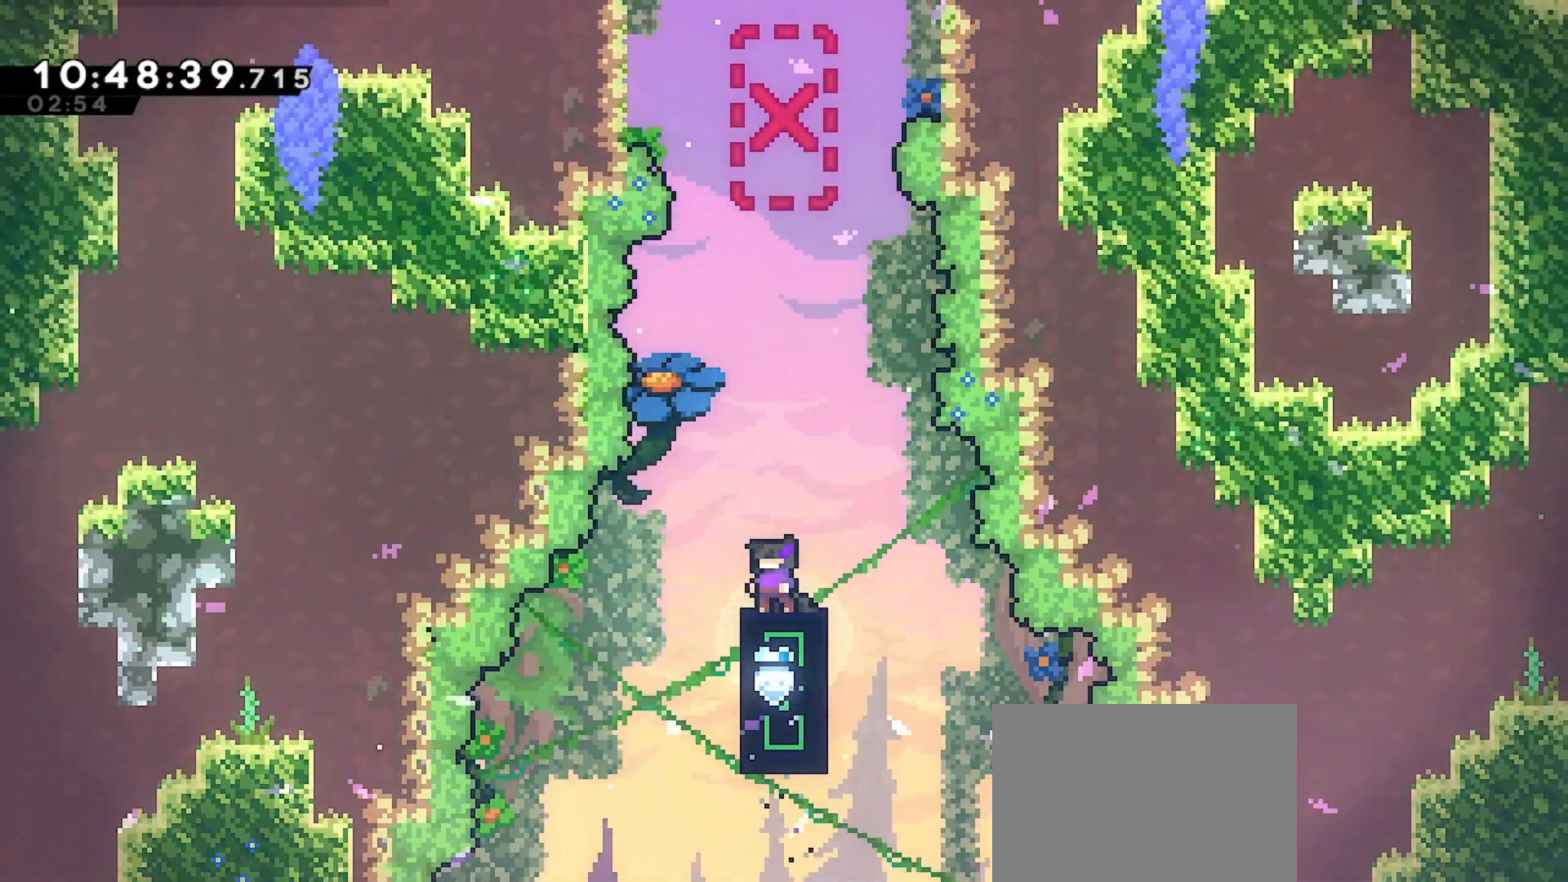
{"keys": [], "events": []}
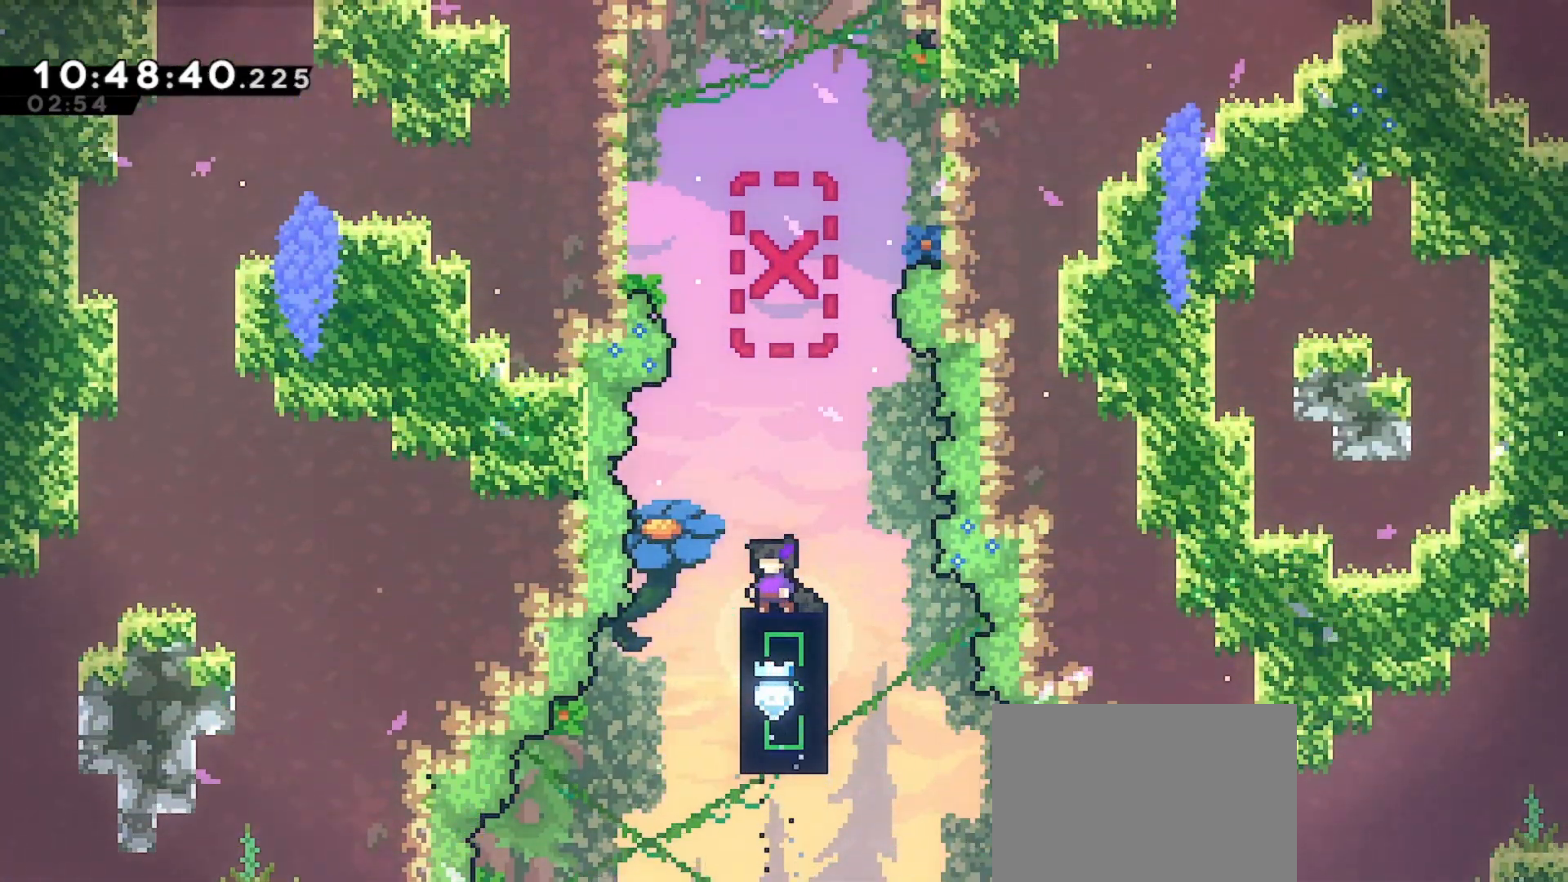
{"keys": [], "events": []}
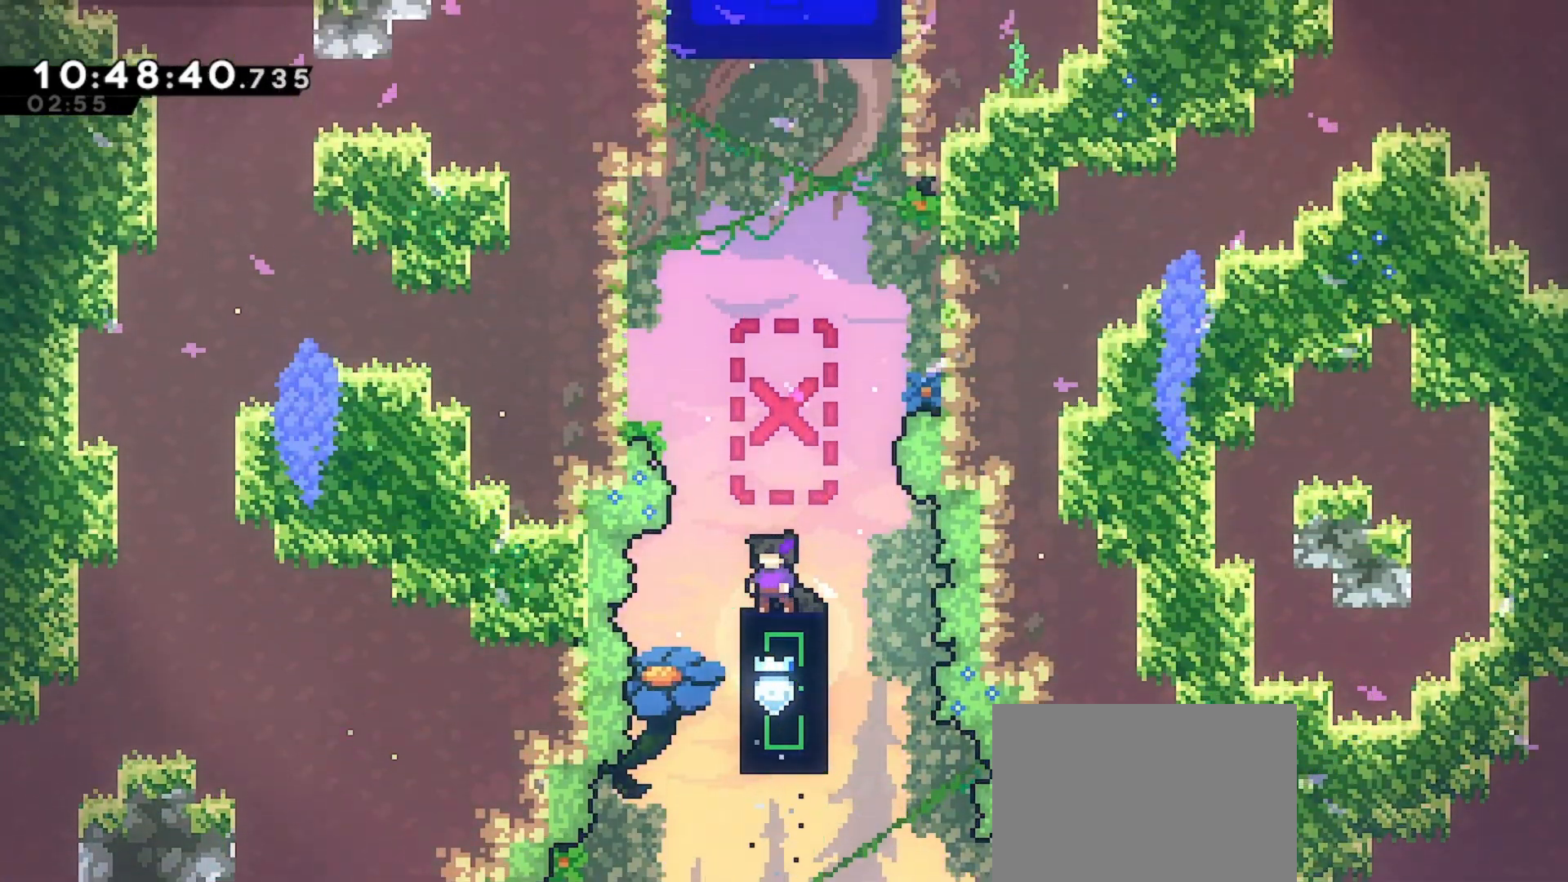
{"keys": [], "events": []}
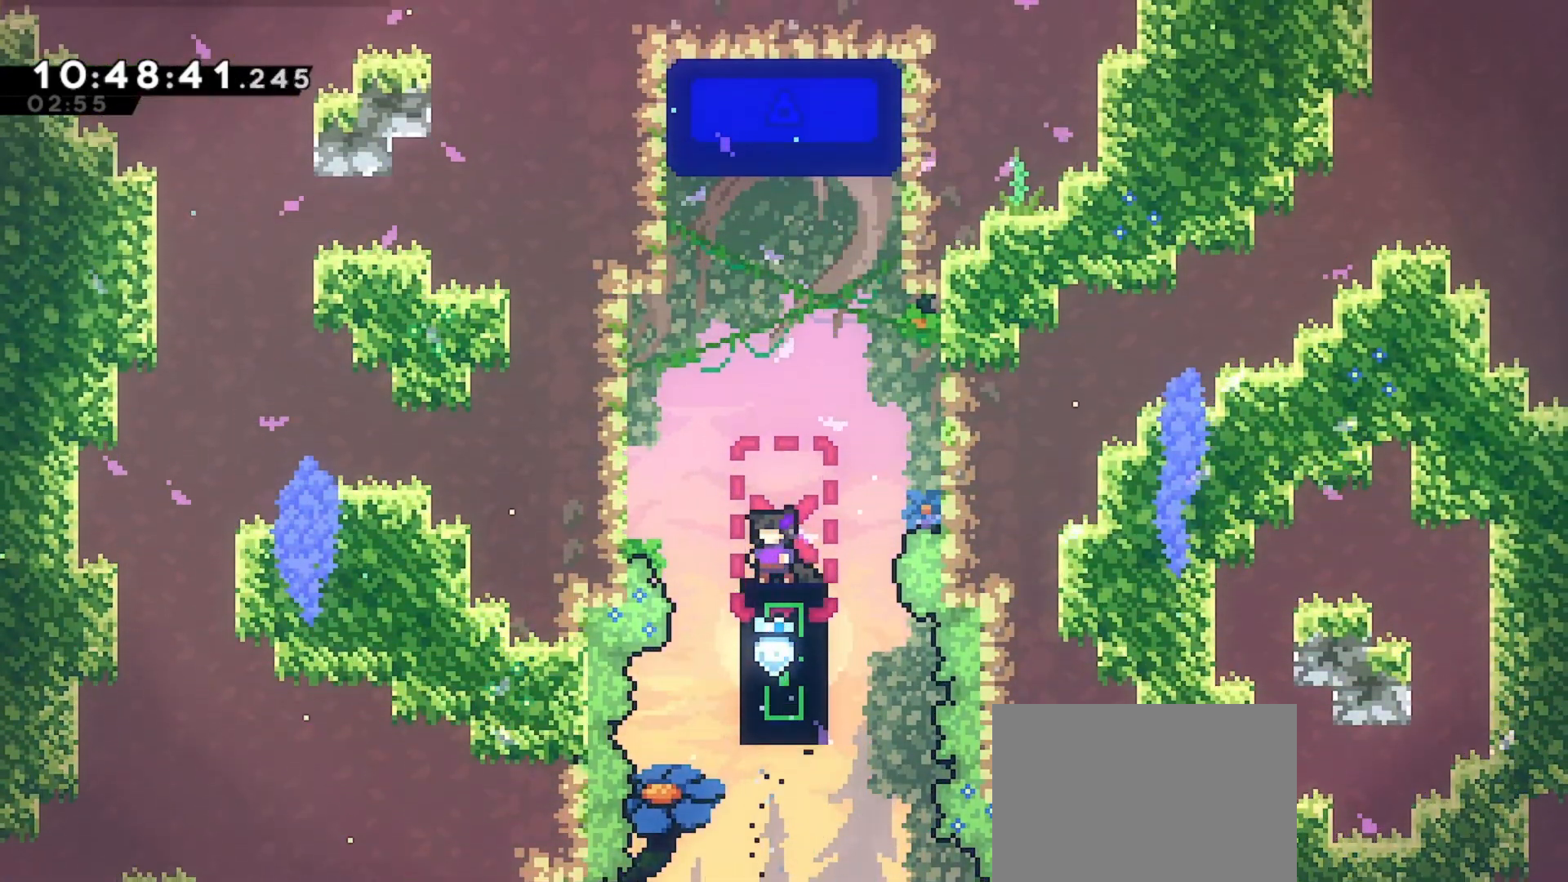
{"keys": ["jump", "up"], "events": [[333, "jump", "down"], [467, "up", "down"]]}
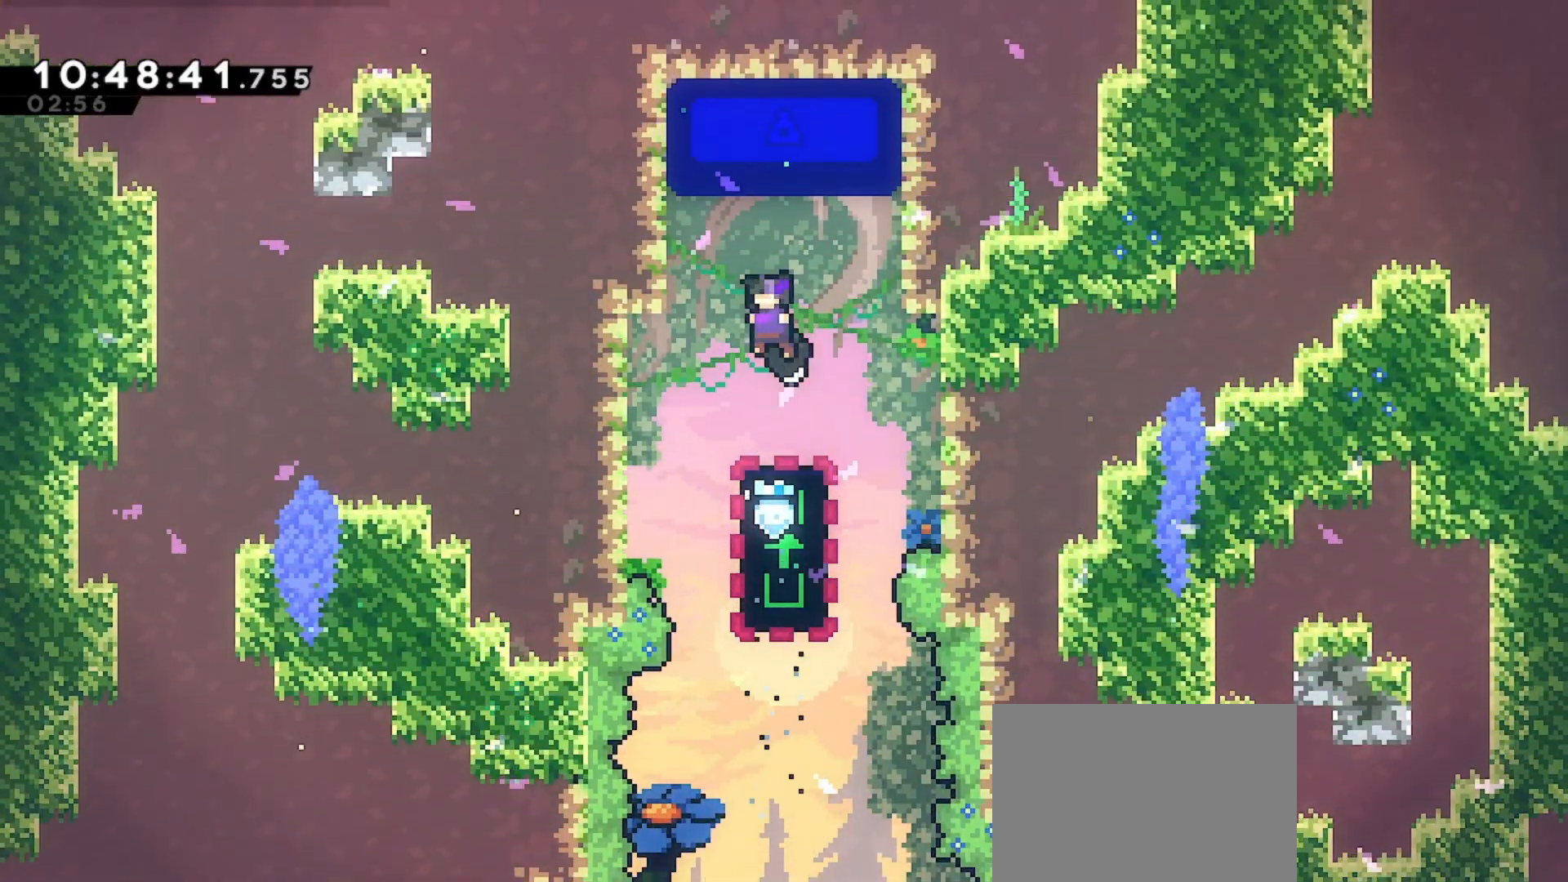
{"keys": [], "events": [[33, "jump", "up"], [100, "dash", "down"], [300, "dash", "up"], [400, "up", "up"]]}
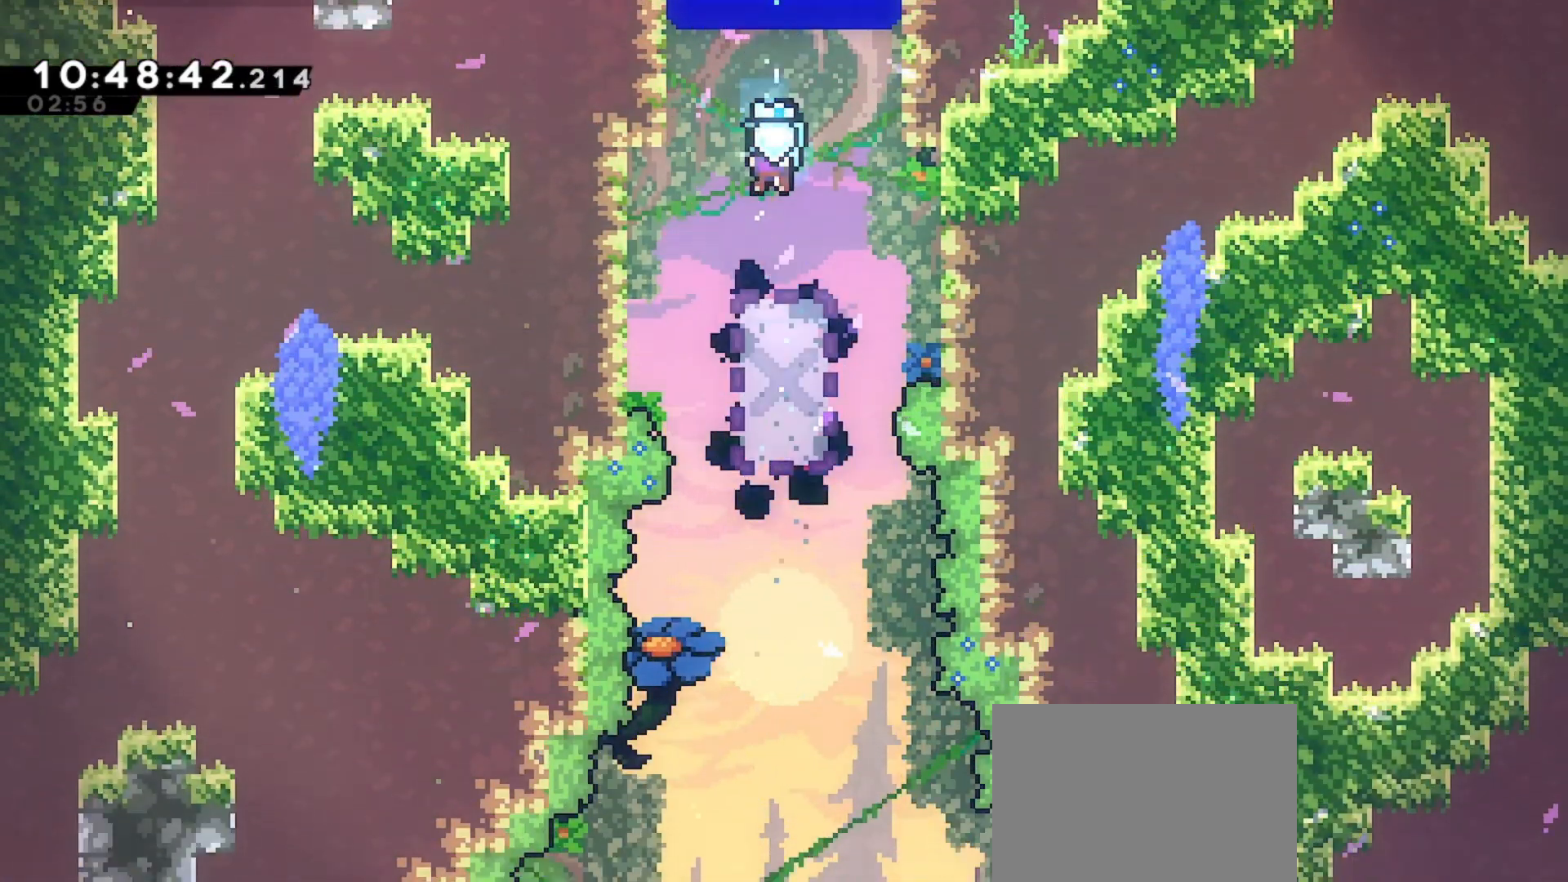
{"keys": [], "events": []}
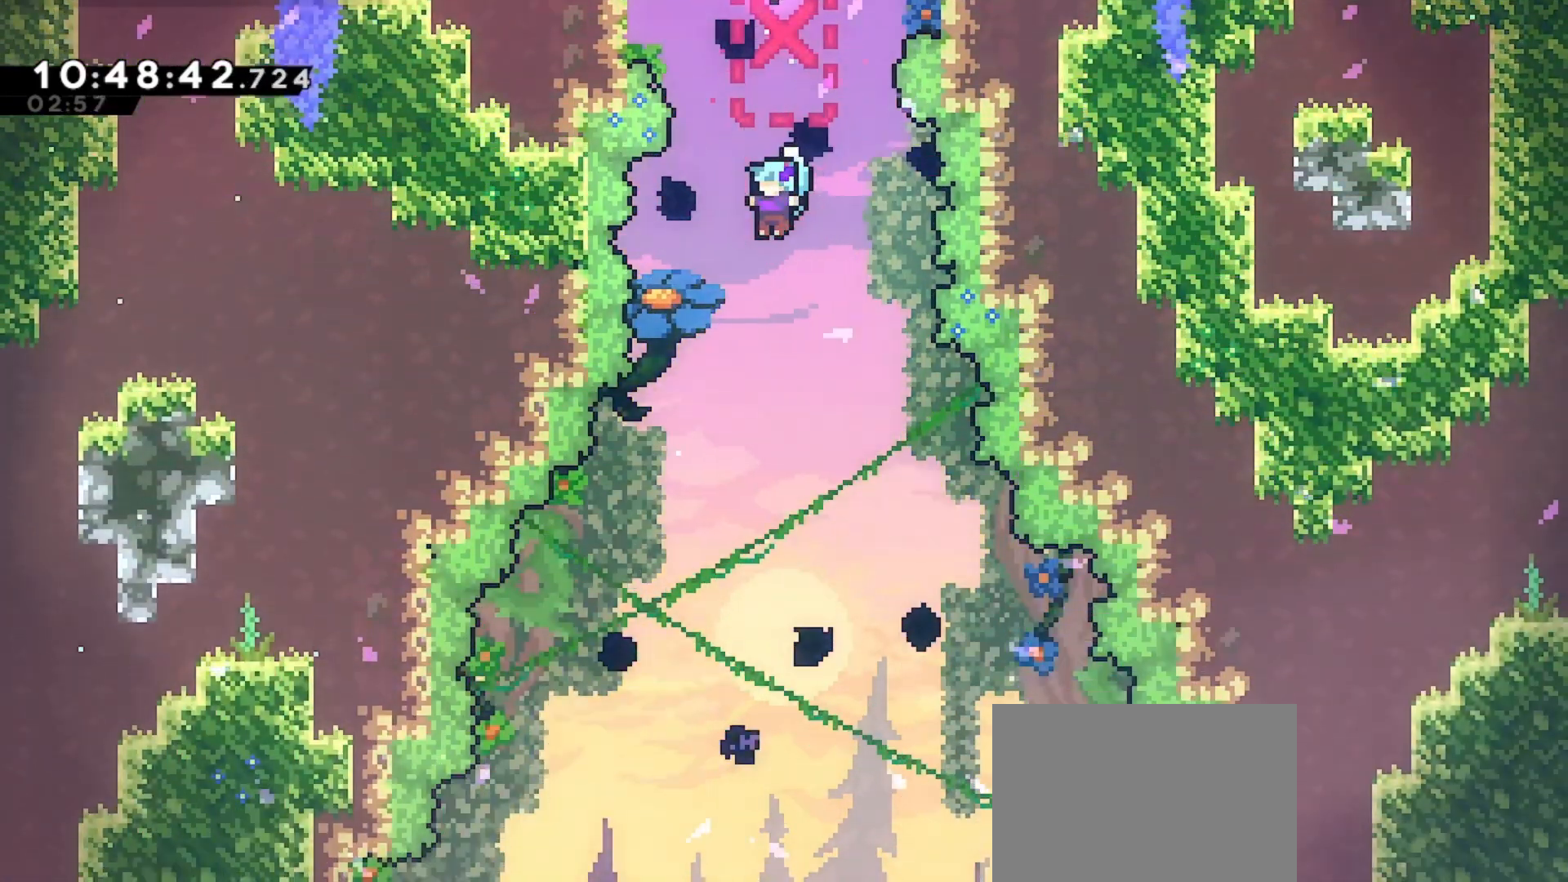
{"keys": [], "events": [[300, "left", "down"], [467, "left", "up"]]}
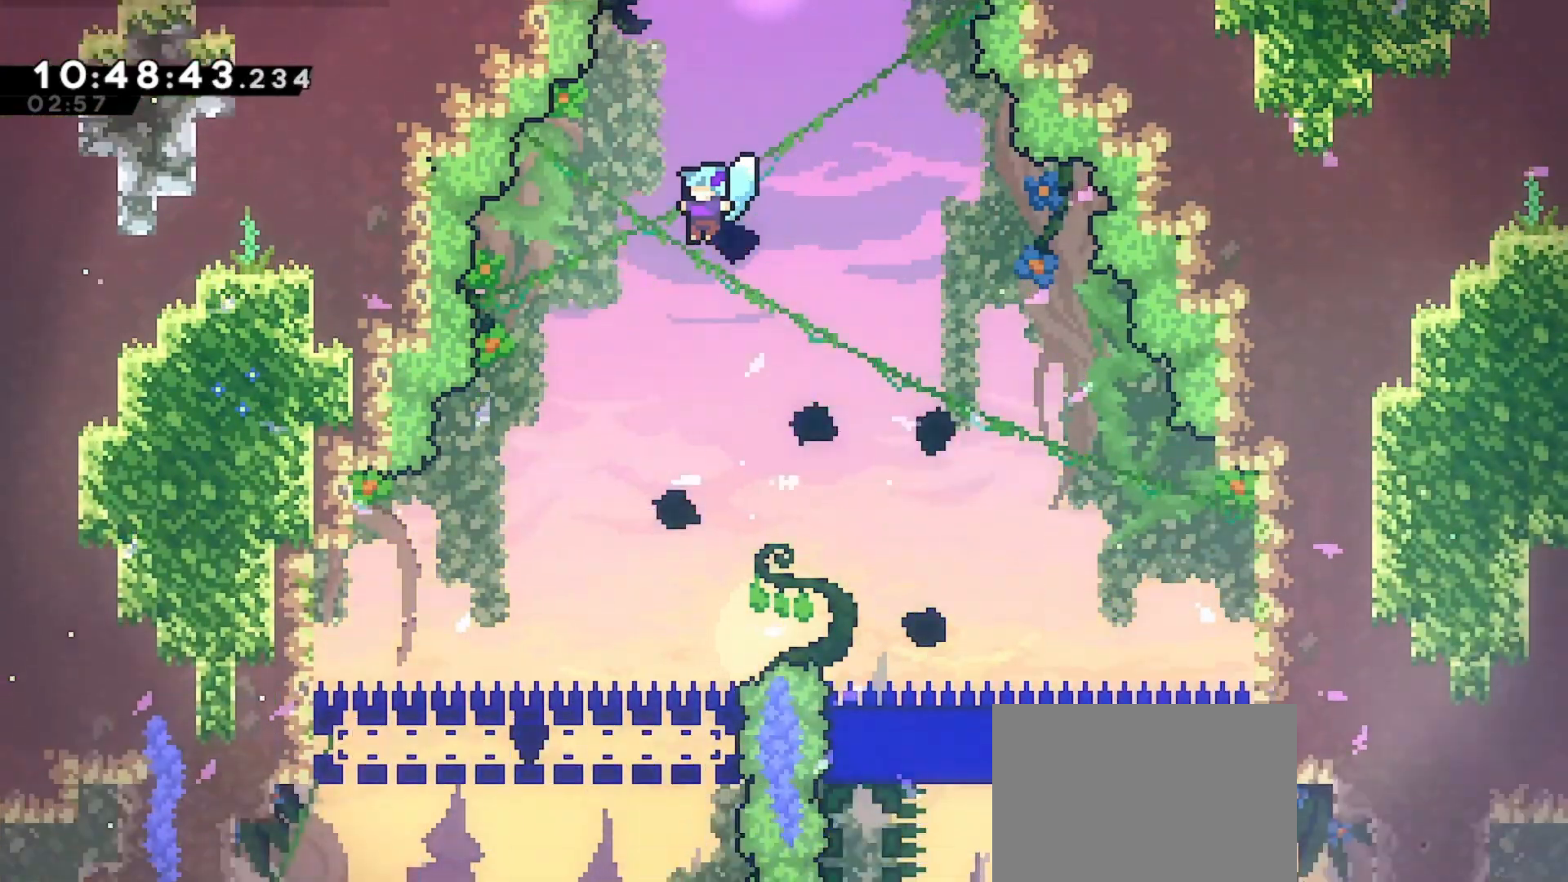
{"keys": ["left"], "events": [[133, "left", "down"], [333, "left", "up"], [500, "left", "down"]]}
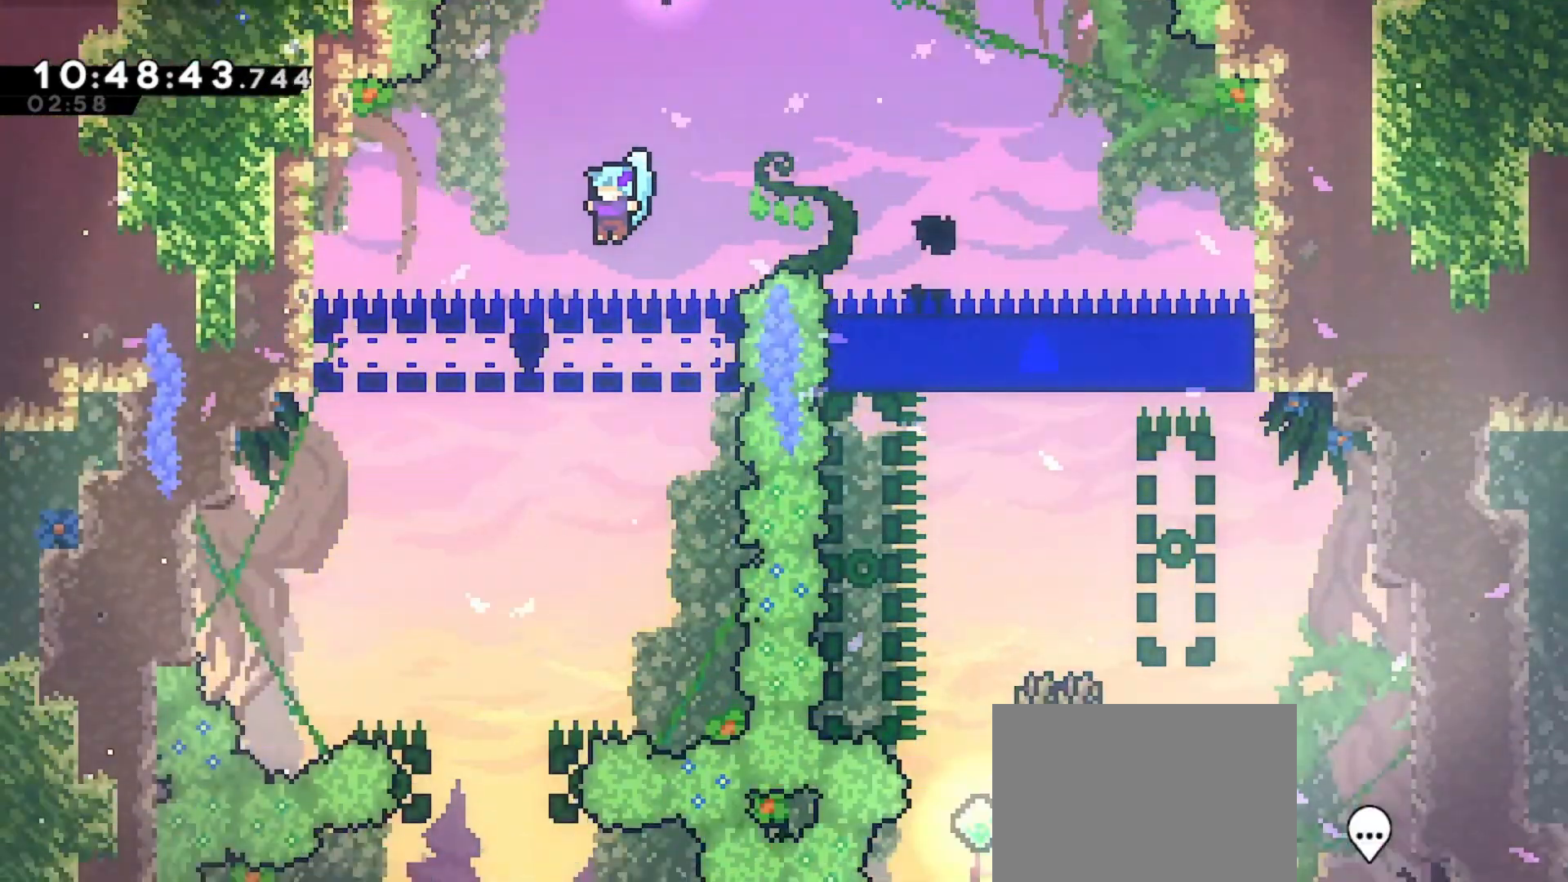
{"keys": [], "events": [[133, "left", "up"], [367, "left", "down"], [467, "left", "up"]]}
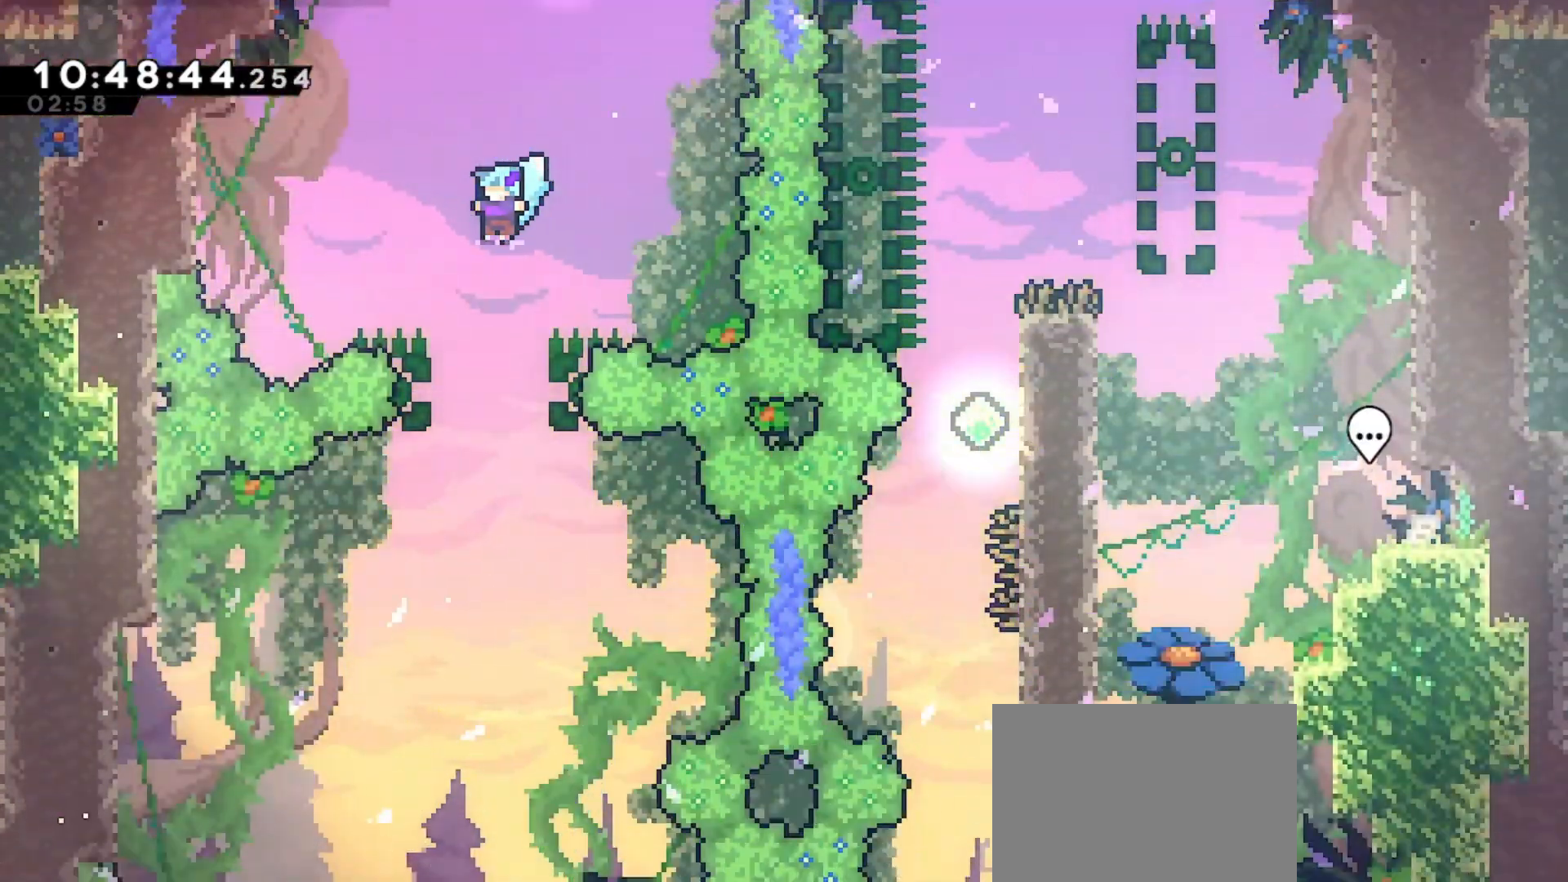
{"keys": ["left"], "events": [[133, "left", "down"], [200, "left", "up"], [500, "left", "down"]]}
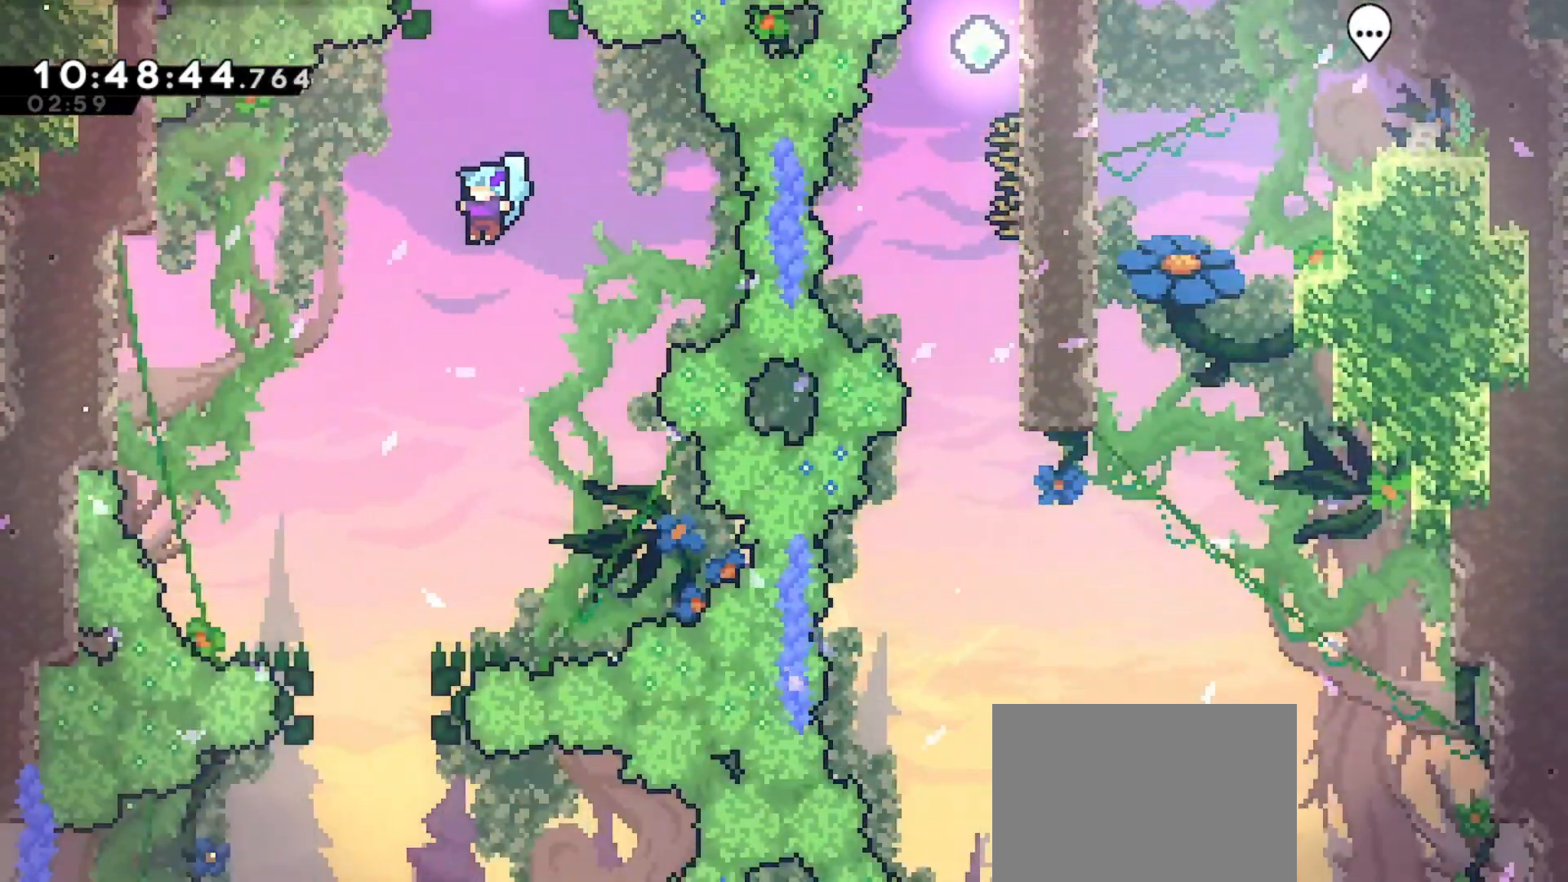
{"keys": [], "events": [[67, "left", "up"], [267, "left", "down"], [400, "left", "up"]]}
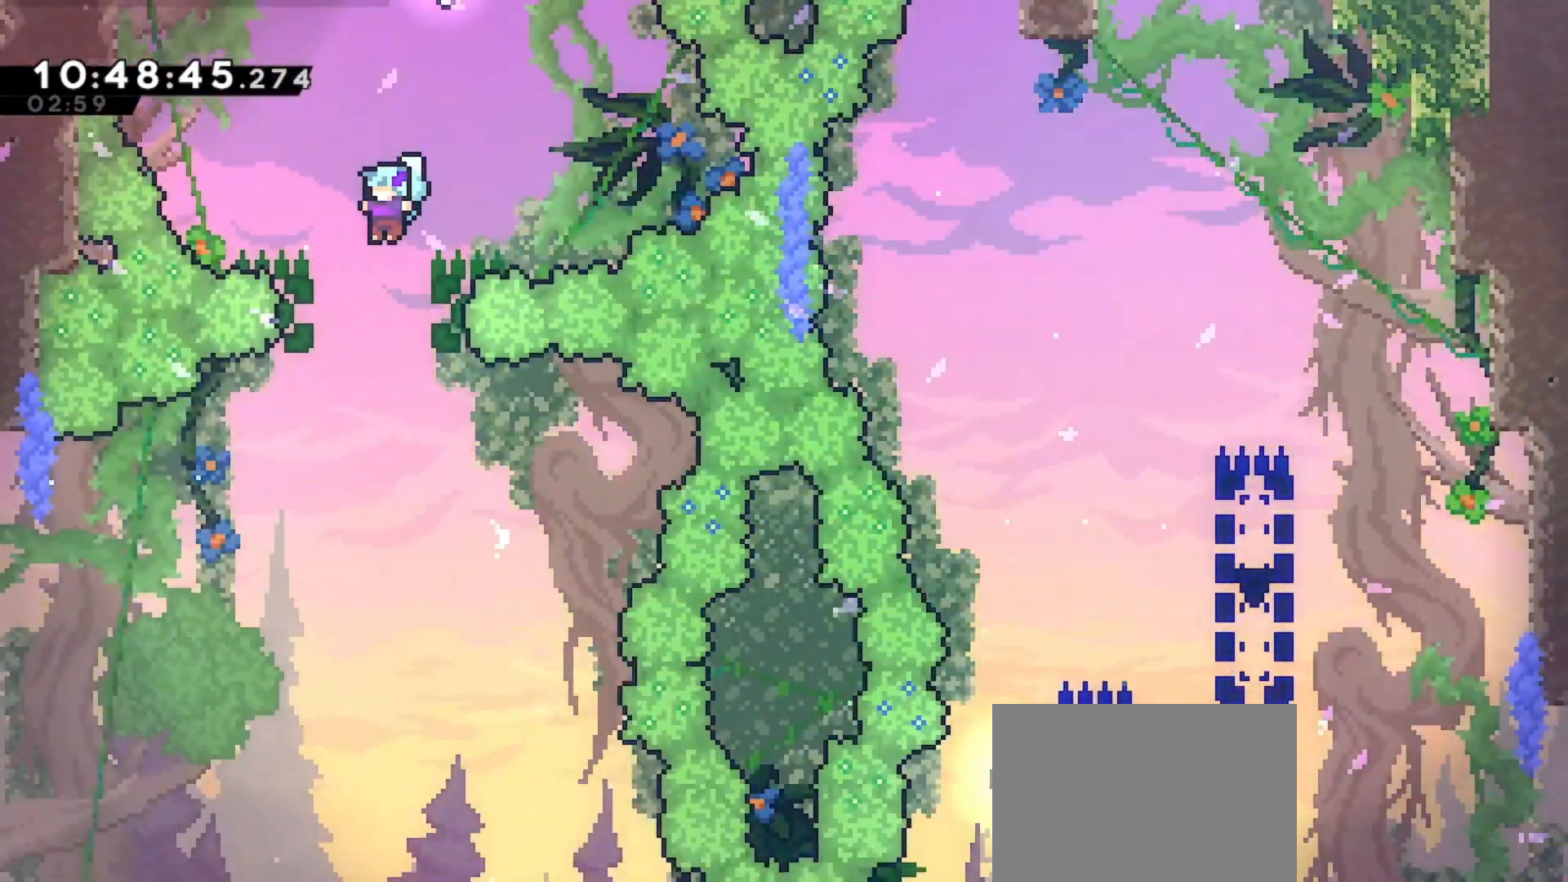
{"keys": [], "events": [[133, "left", "down"], [233, "left", "up"]]}
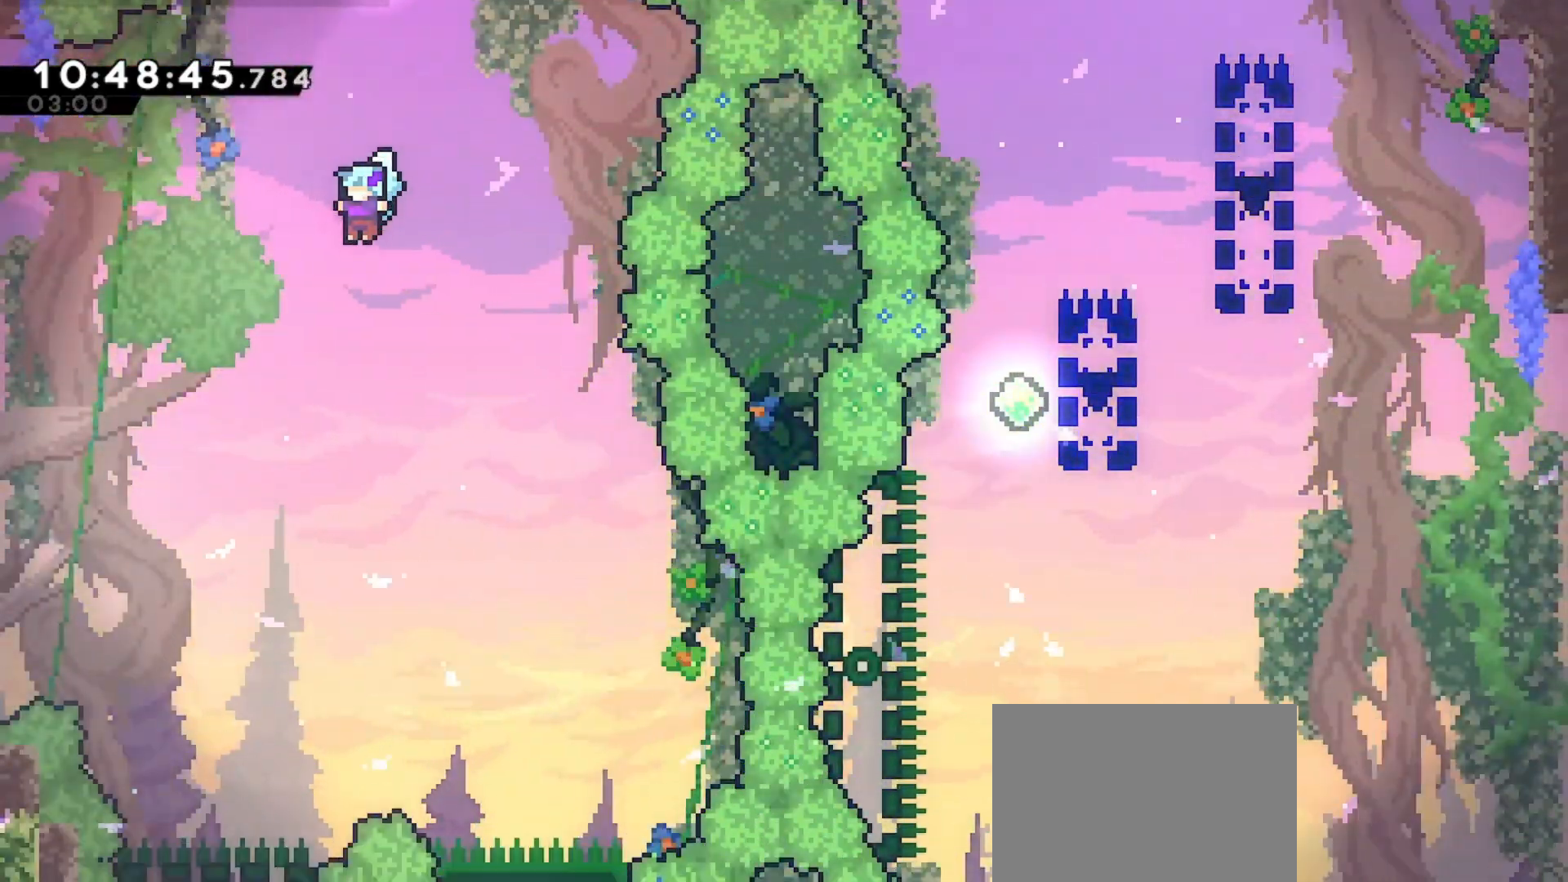
{"keys": ["left"], "events": [[333, "left", "down"]]}